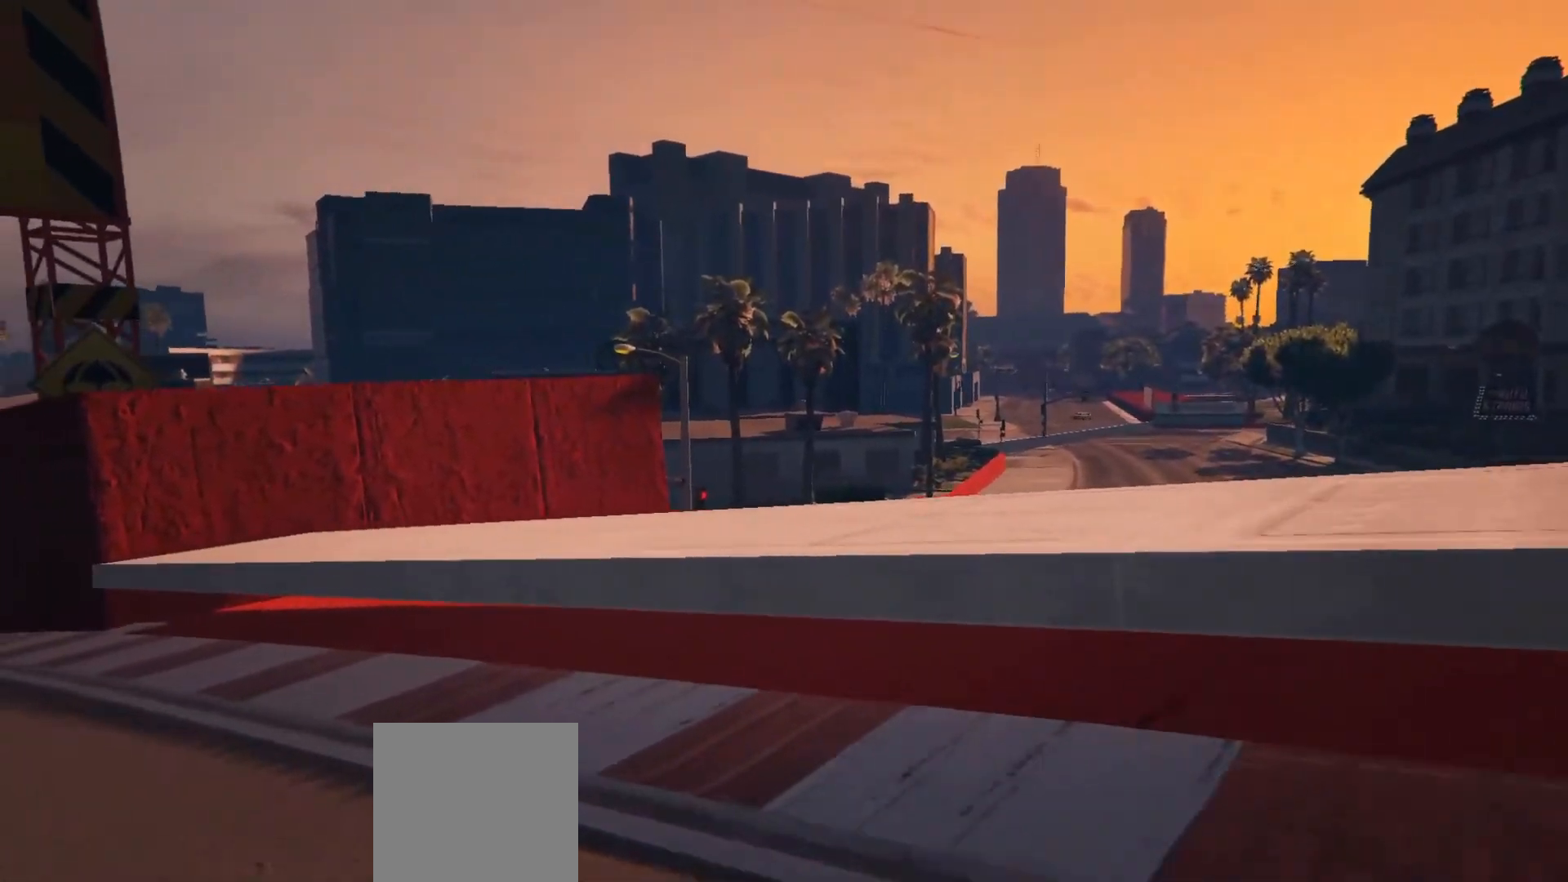
Gameplay with a controller (Xbox layout); each line is a JSON object with the inputs held at the frame after it. "events" lists button and stick changes between this image and that frame as [ms after this image, input, new state], when the widget could be followed in between.
{"buttons": [], "left_stick": "up", "right_stick": "center", "events": [[33, "A", "up"], [117, "A", "down"], [183, "A", "up"], [250, "A", "down"], [333, "A", "up"]]}
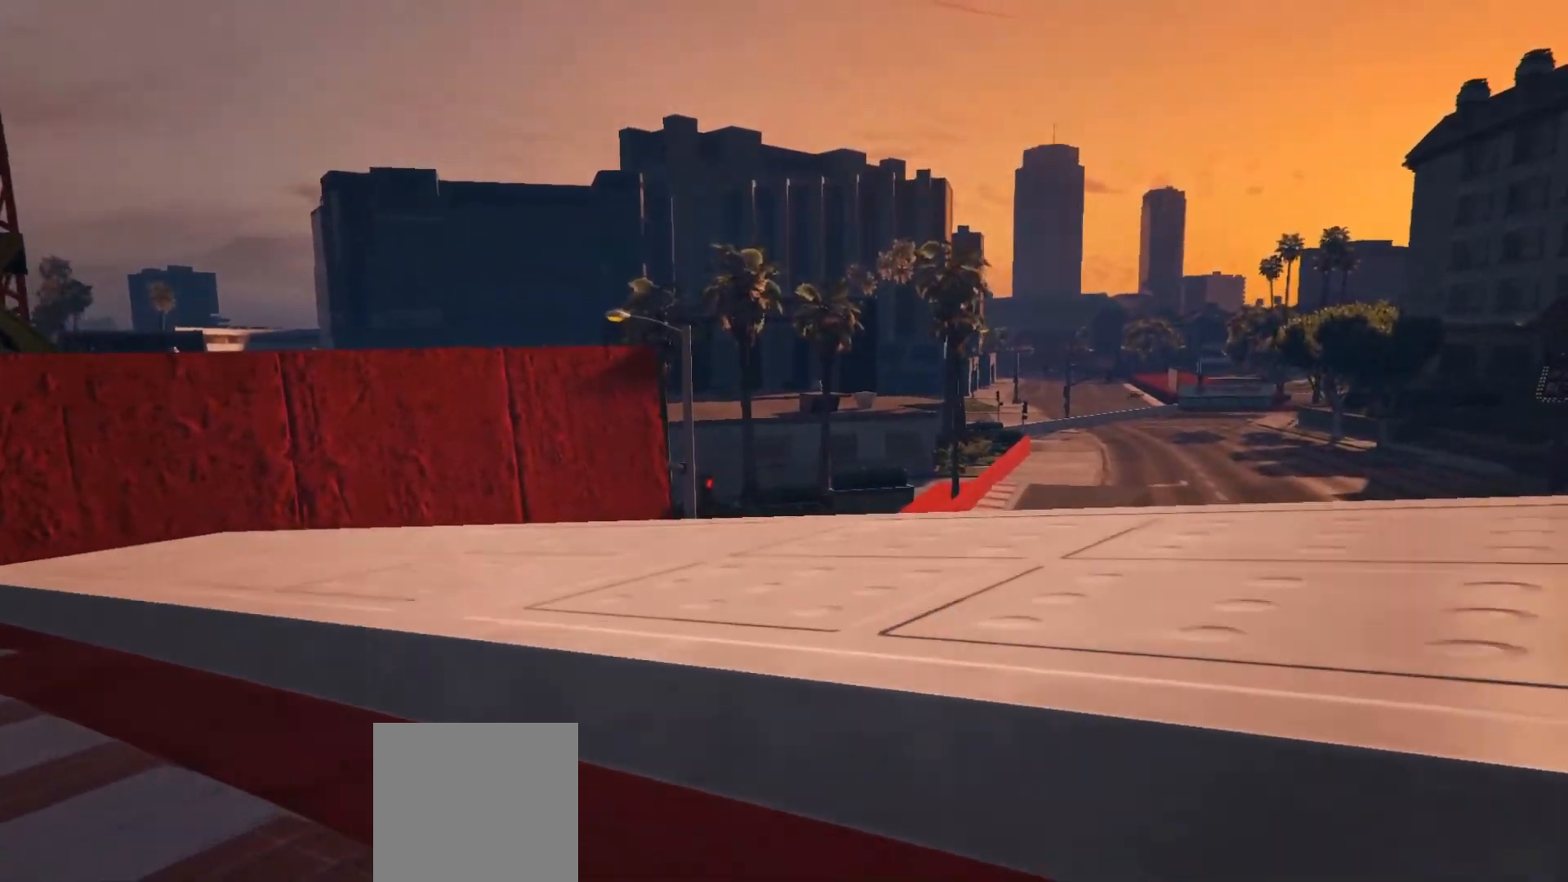
{"buttons": [], "left_stick": "up", "right_stick": "center", "events": [[33, "X", "down"], [100, "X", "up"], [183, "X", "down"], [267, "X", "up"]]}
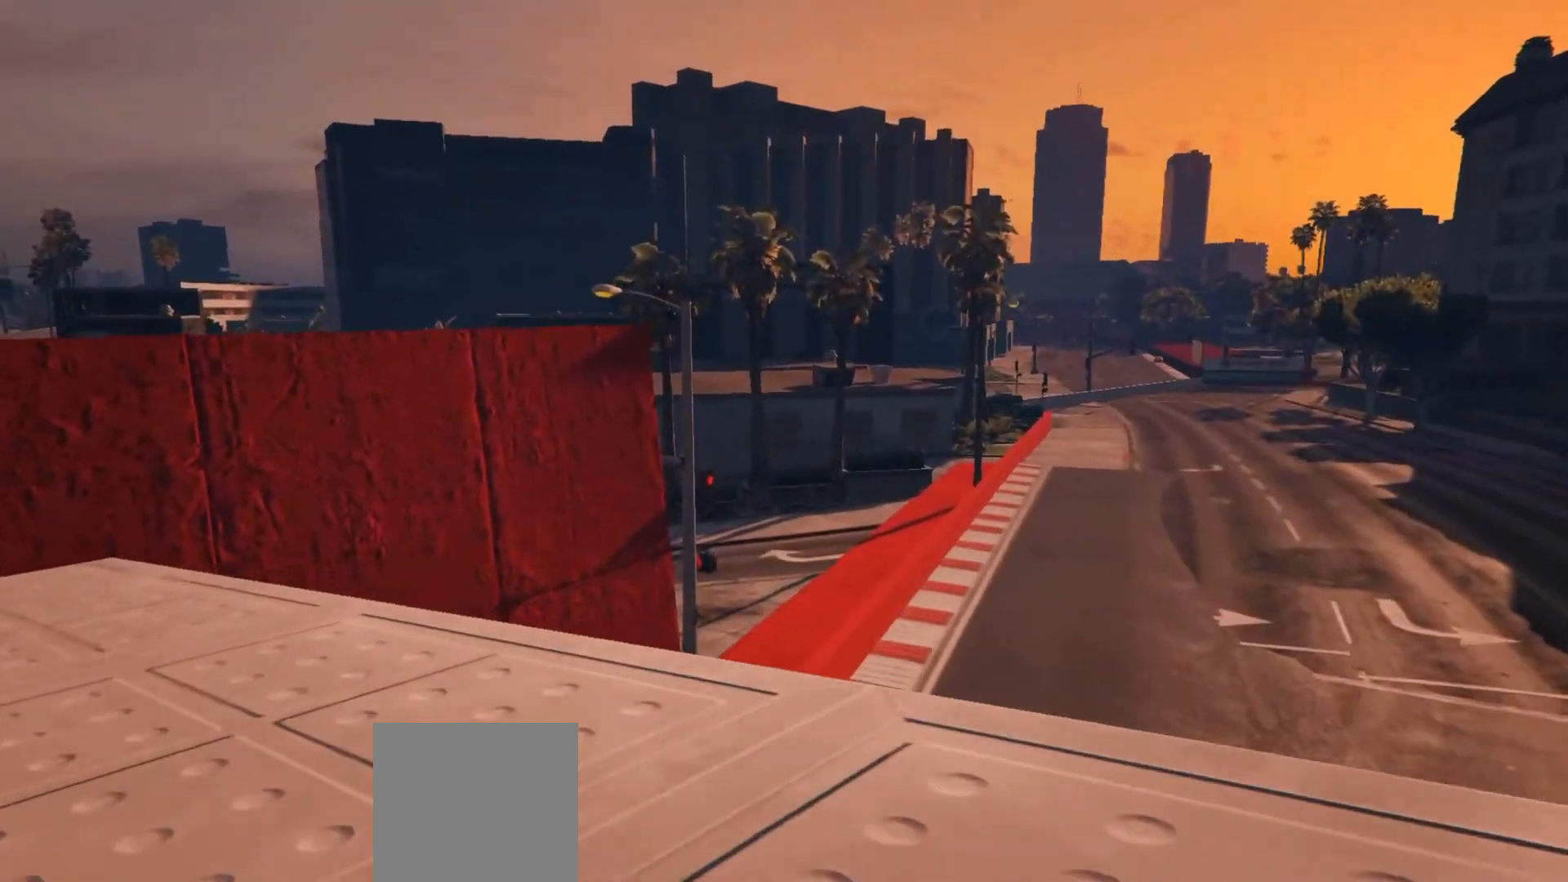
{"buttons": [], "left_stick": "center", "right_stick": "left", "events": [[17, "left_stick", "center"], [167, "right_stick", "left"]]}
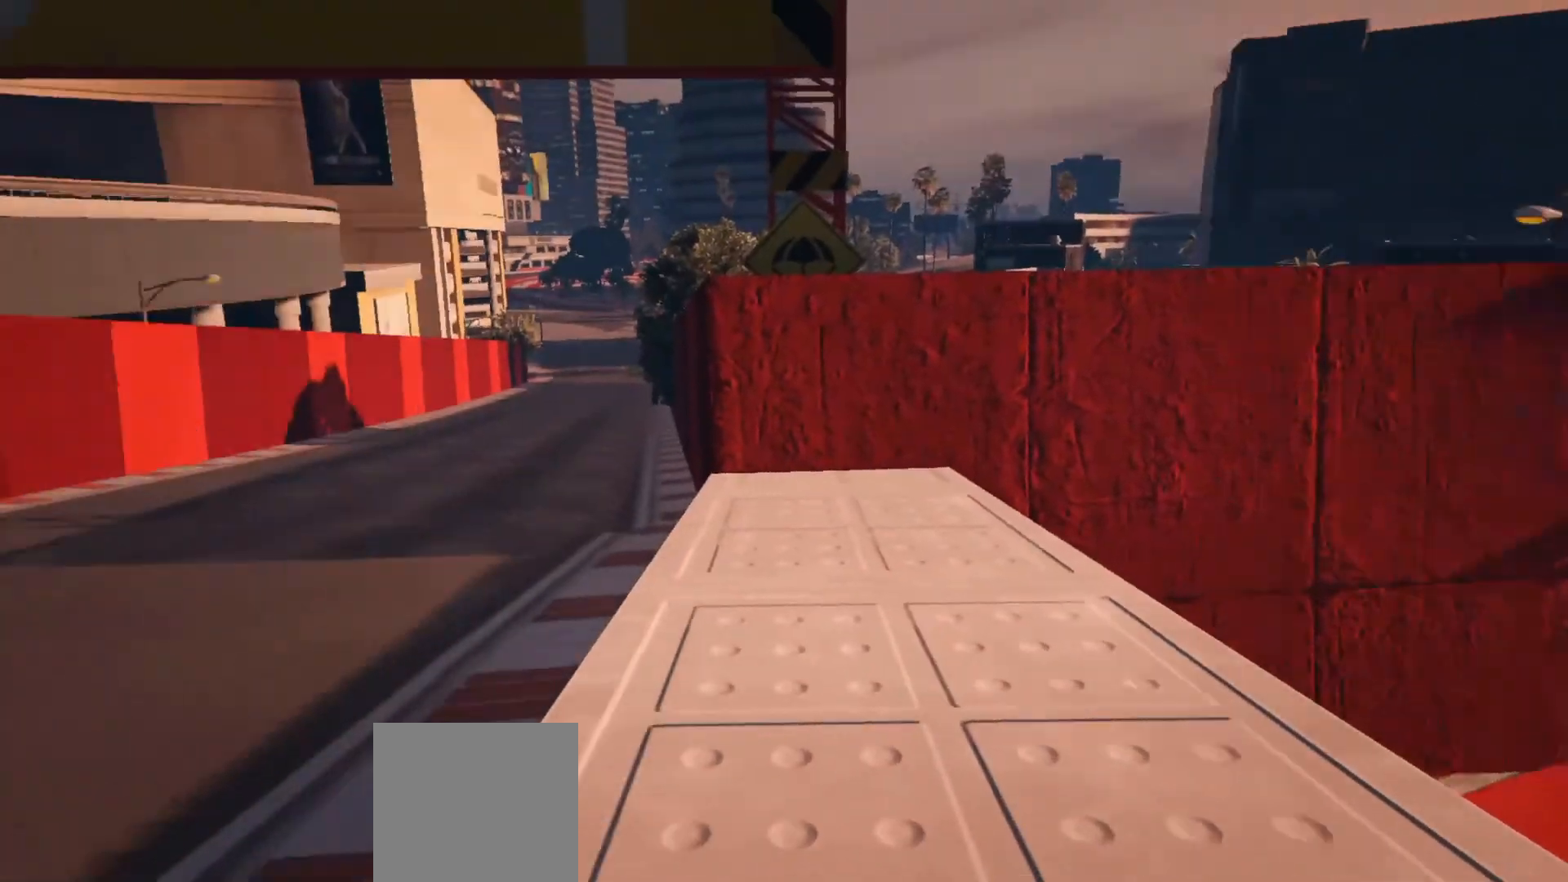
{"buttons": [], "left_stick": "up", "right_stick": "center", "events": [[33, "right_stick", "center"], [83, "left_stick", "up"]]}
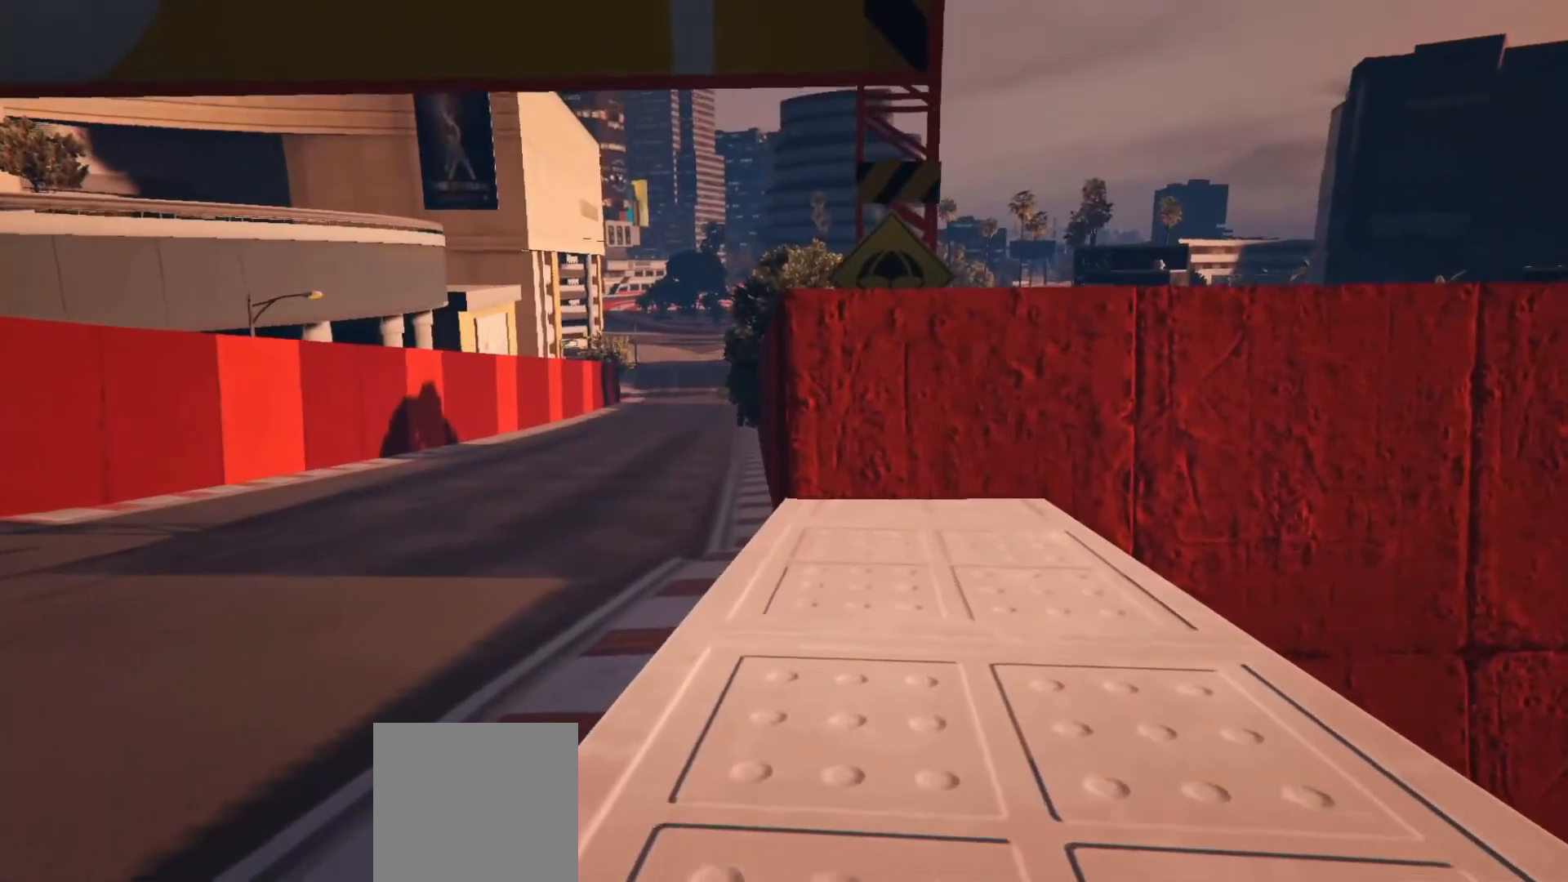
{"buttons": ["A"], "left_stick": "up", "right_stick": "center", "events": [[67, "A", "down"], [117, "A", "up"], [200, "A", "down"], [267, "A", "up"], [333, "A", "down"], [417, "A", "up"], [500, "A", "down"]]}
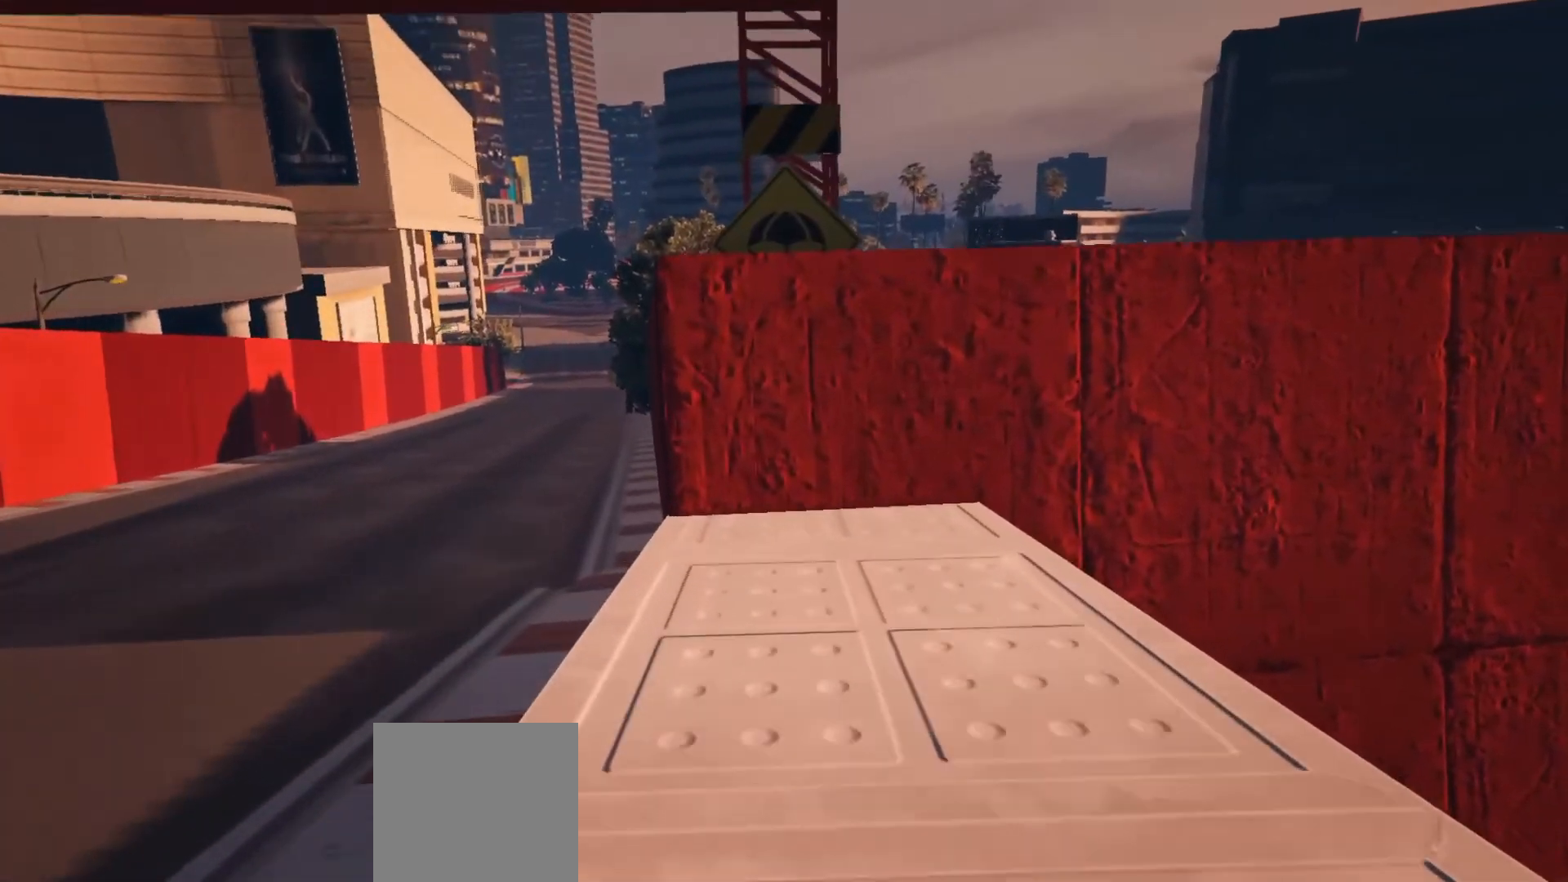
{"buttons": [], "left_stick": "up", "right_stick": "center", "events": [[50, "A", "up"], [133, "A", "down"], [200, "A", "up"], [283, "A", "down"], [350, "A", "up"], [433, "A", "down"], [500, "A", "up"]]}
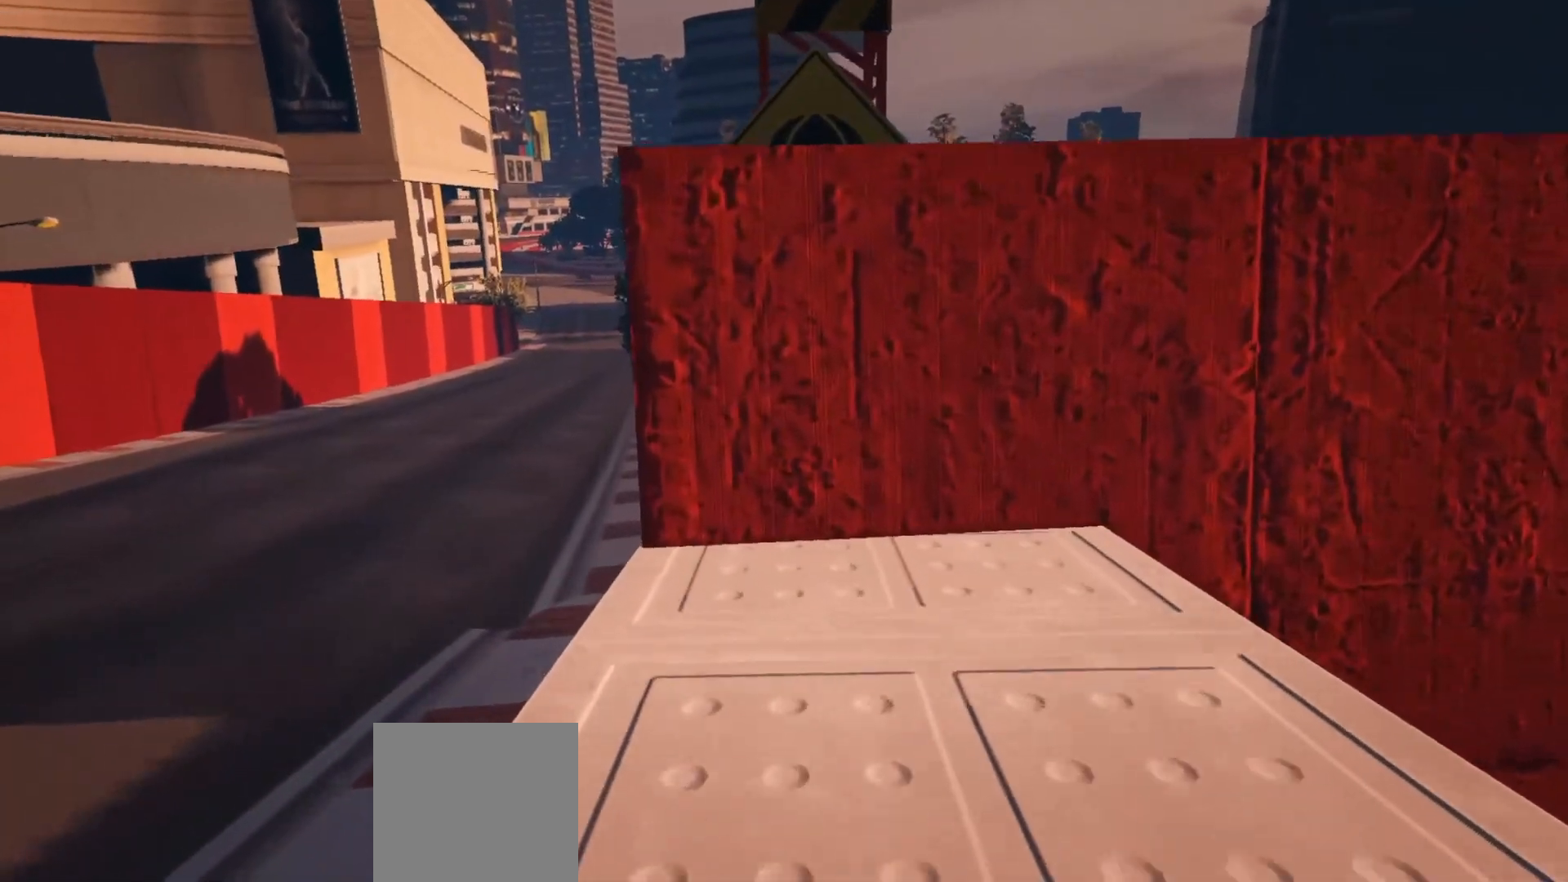
{"buttons": [], "left_stick": "up", "right_stick": "center", "events": [[67, "A", "down"], [150, "A", "up"], [217, "A", "down"], [283, "A", "up"], [367, "A", "down"], [417, "A", "up"]]}
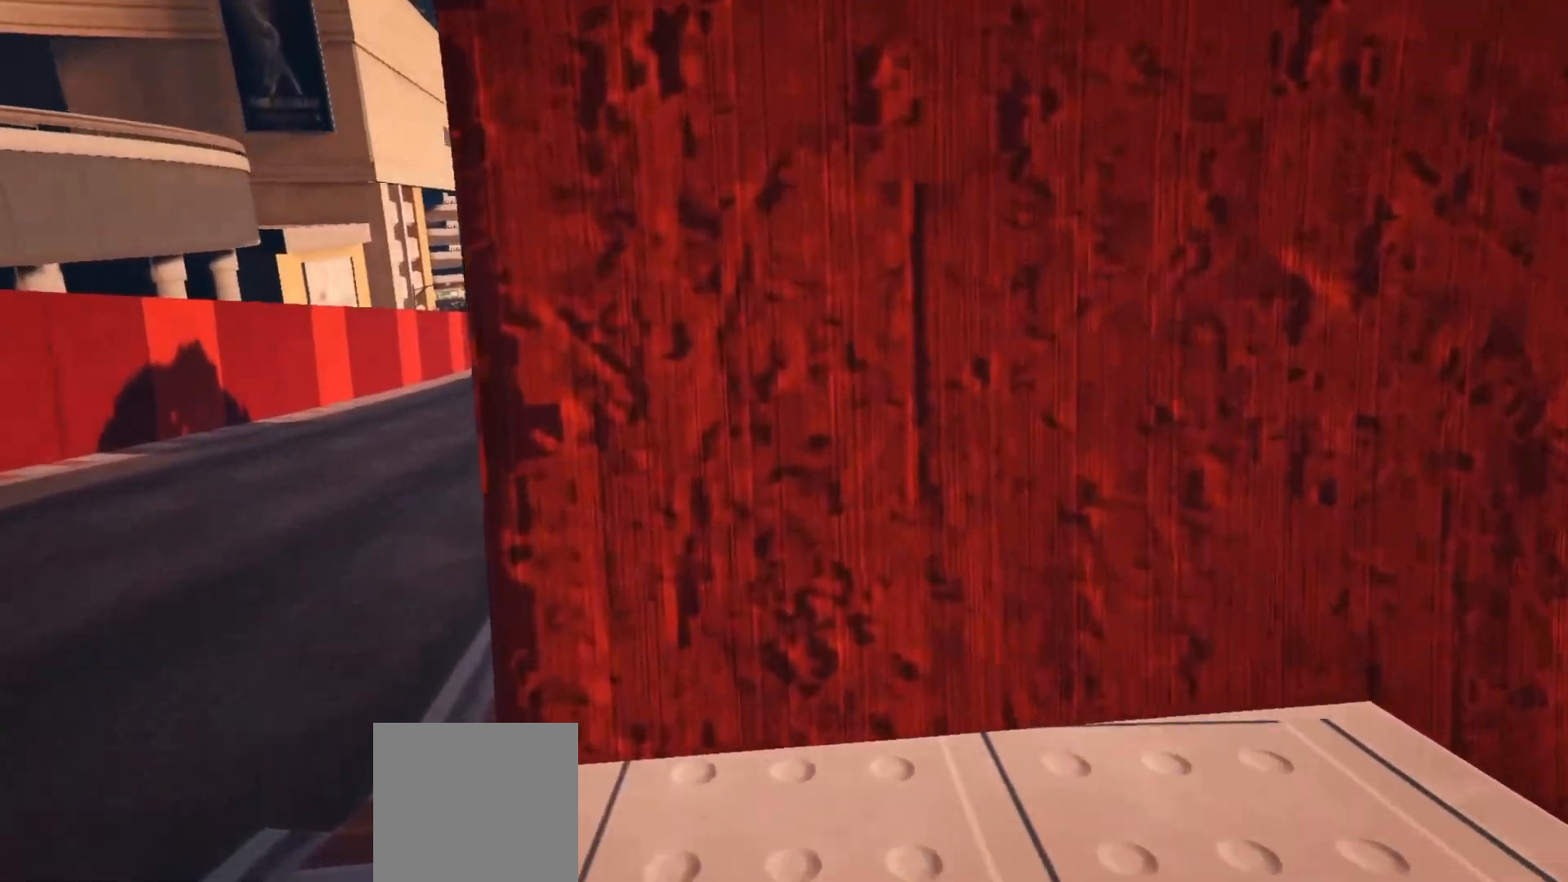
{"buttons": [], "left_stick": "up", "right_stick": "center", "events": [[100, "X", "down"], [150, "X", "up"], [250, "X", "down"], [300, "X", "up"], [383, "X", "down"], [433, "X", "up"]]}
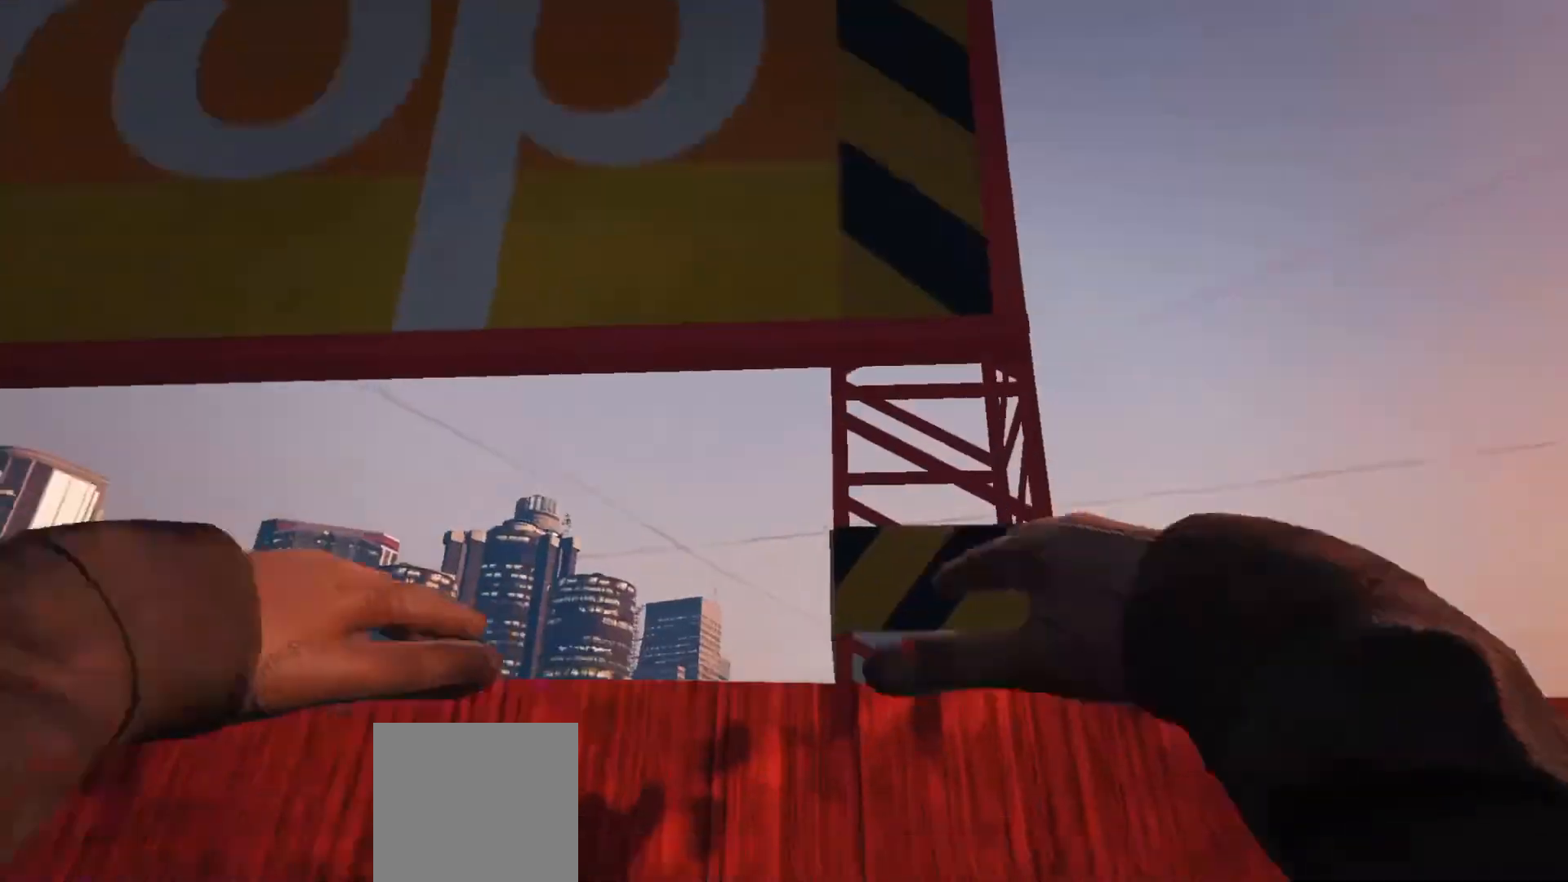
{"buttons": [], "left_stick": "center", "right_stick": "down-right", "events": [[17, "X", "down"], [83, "X", "up"], [300, "left_stick", "up-right"], [317, "right_stick", "down-right"], [400, "left_stick", "center"]]}
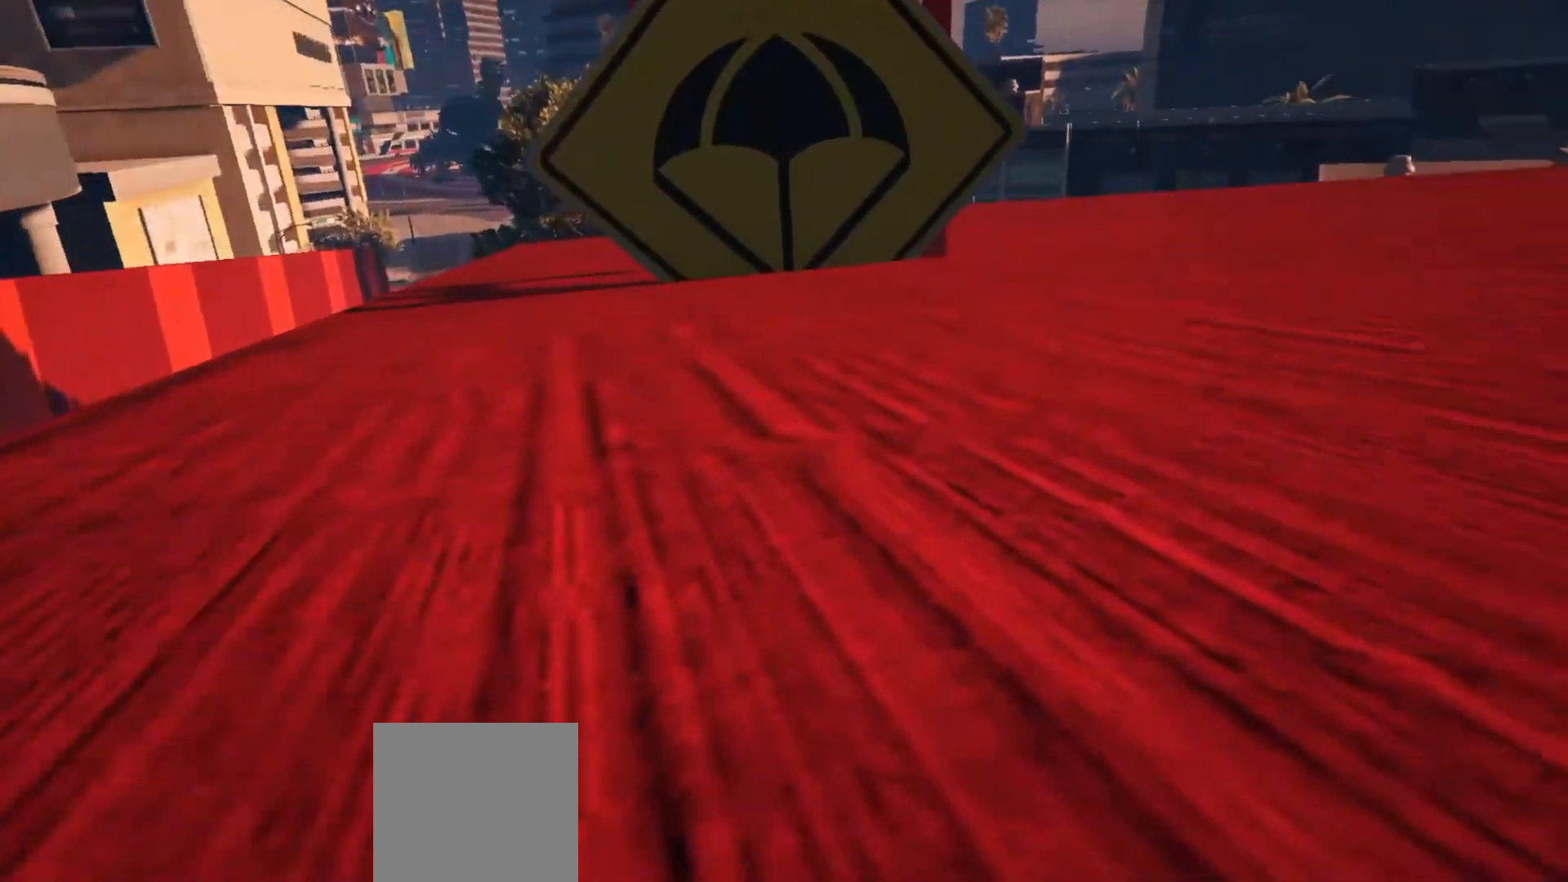
{"buttons": [], "left_stick": "up", "right_stick": "center", "events": [[100, "right_stick", "center"], [417, "left_stick", "up"]]}
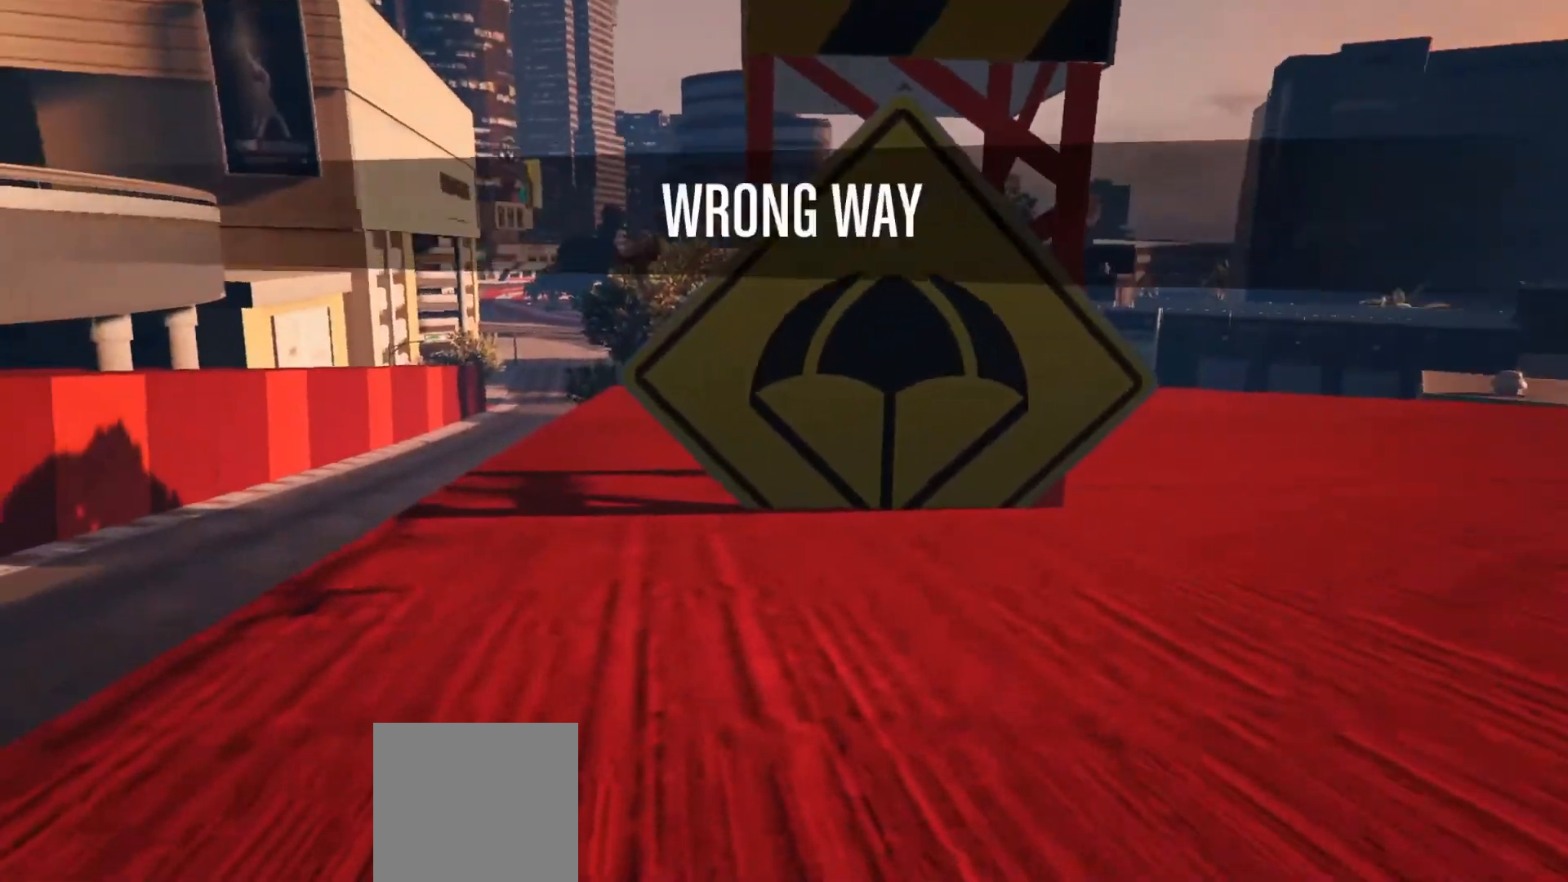
{"buttons": [], "left_stick": "up", "right_stick": "right", "events": [[200, "right_stick", "right"]]}
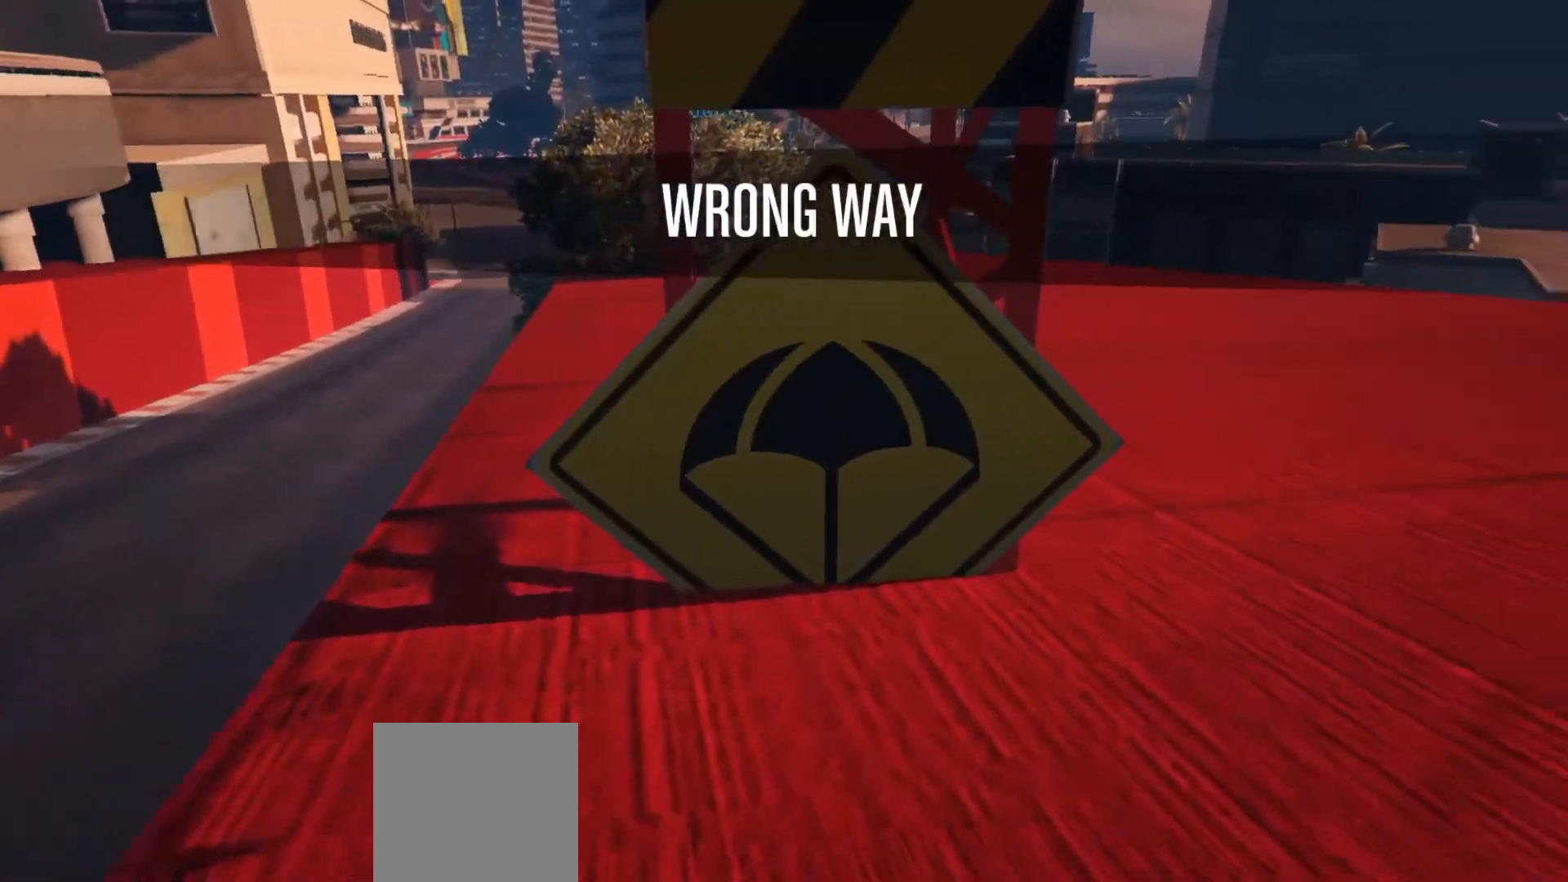
{"buttons": [], "left_stick": "up", "right_stick": "center", "events": [[483, "right_stick", "center"]]}
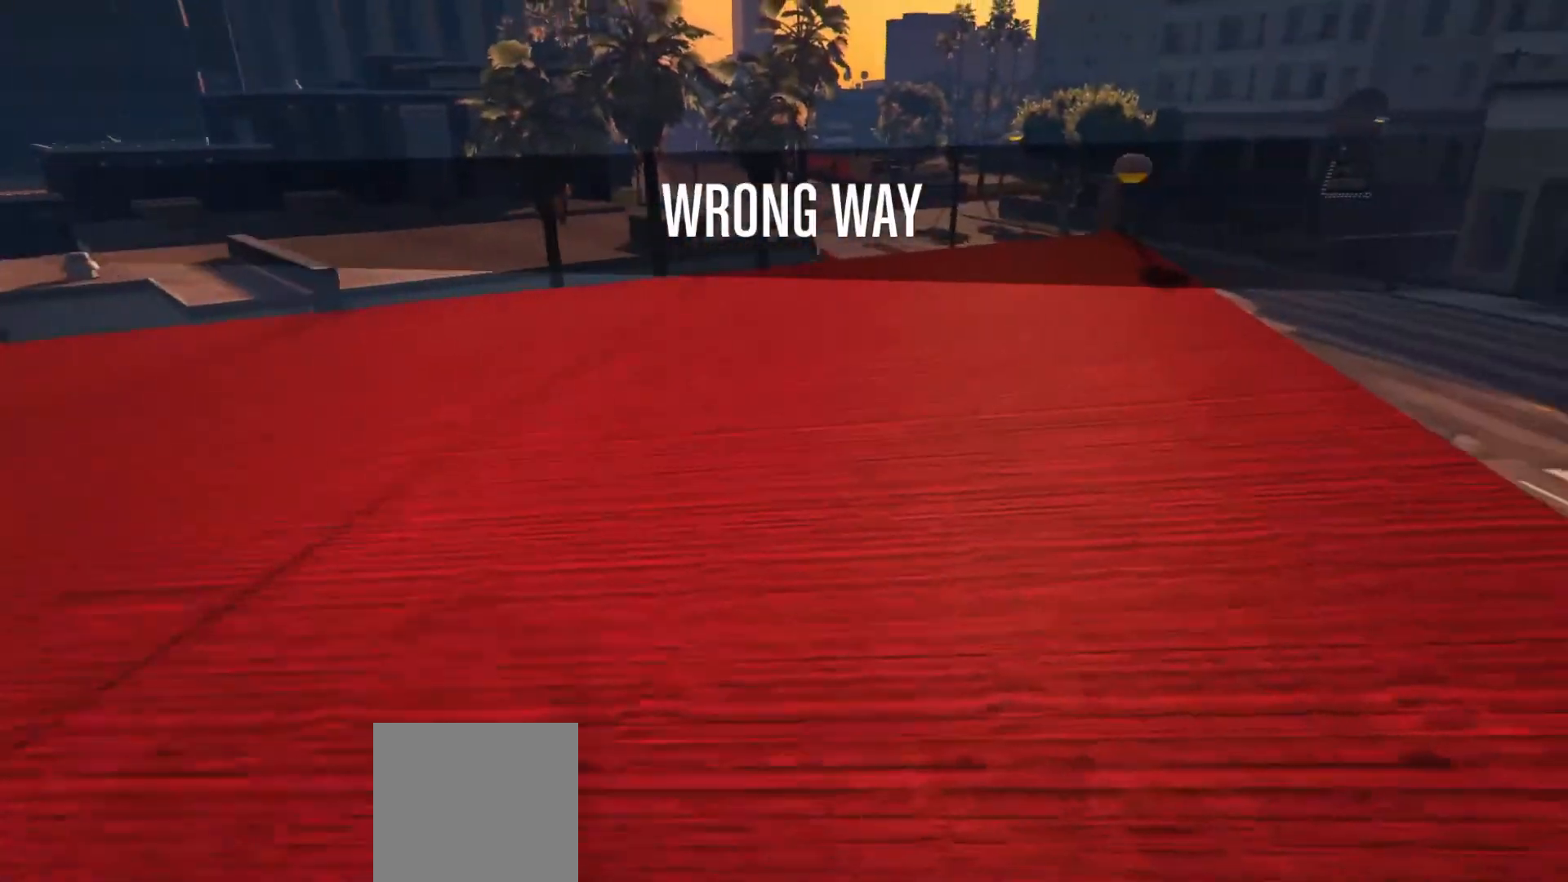
{"buttons": [], "left_stick": "up", "right_stick": "center", "events": [[317, "right_stick", "up"], [500, "right_stick", "center"]]}
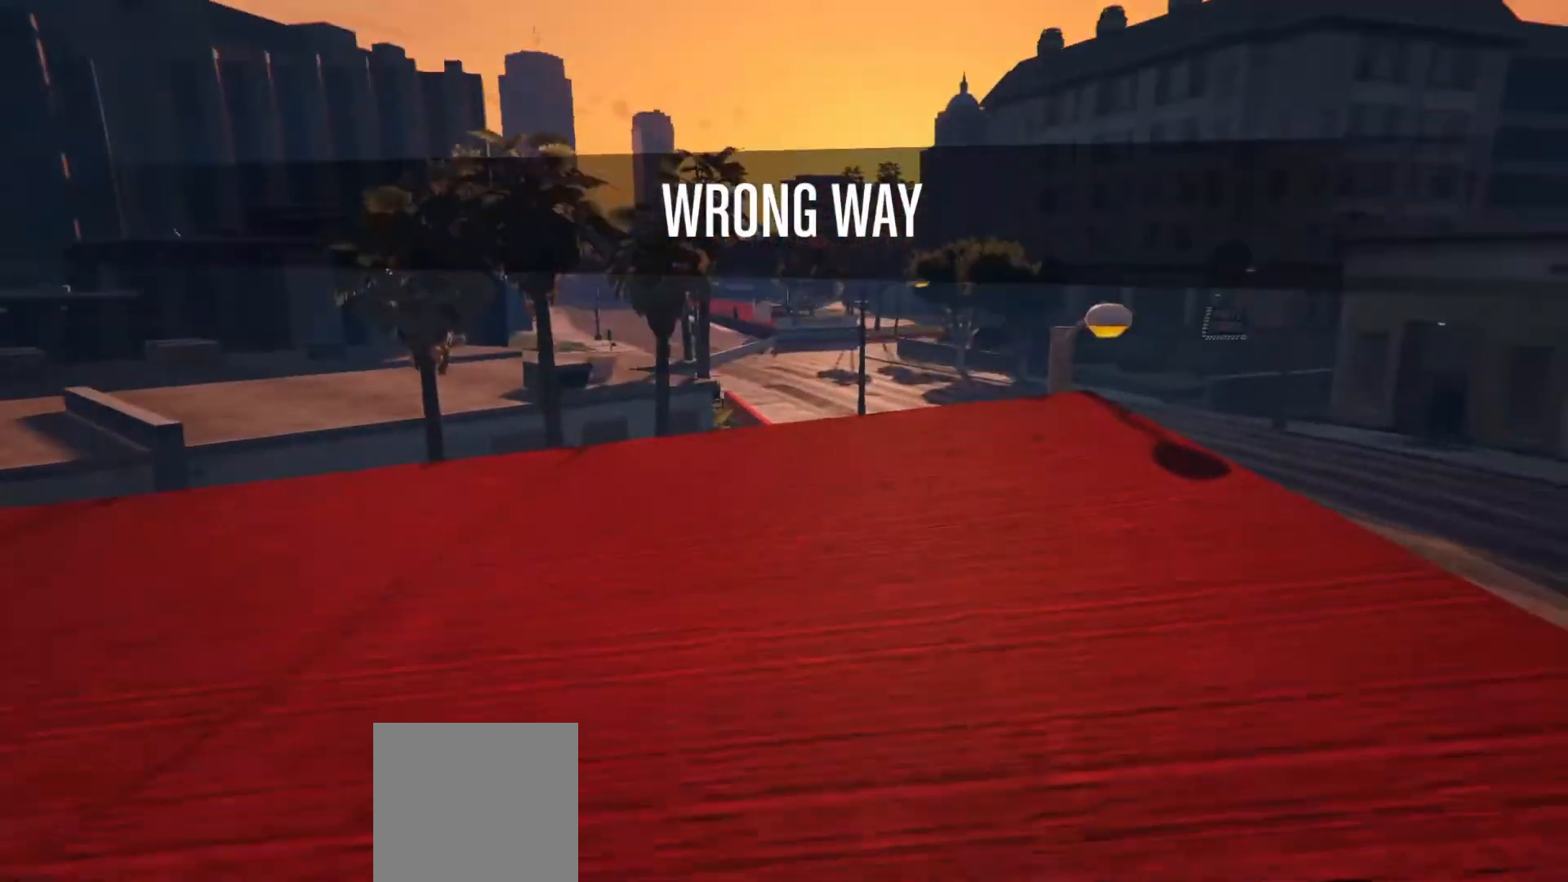
{"buttons": [], "left_stick": "up", "right_stick": "center", "events": []}
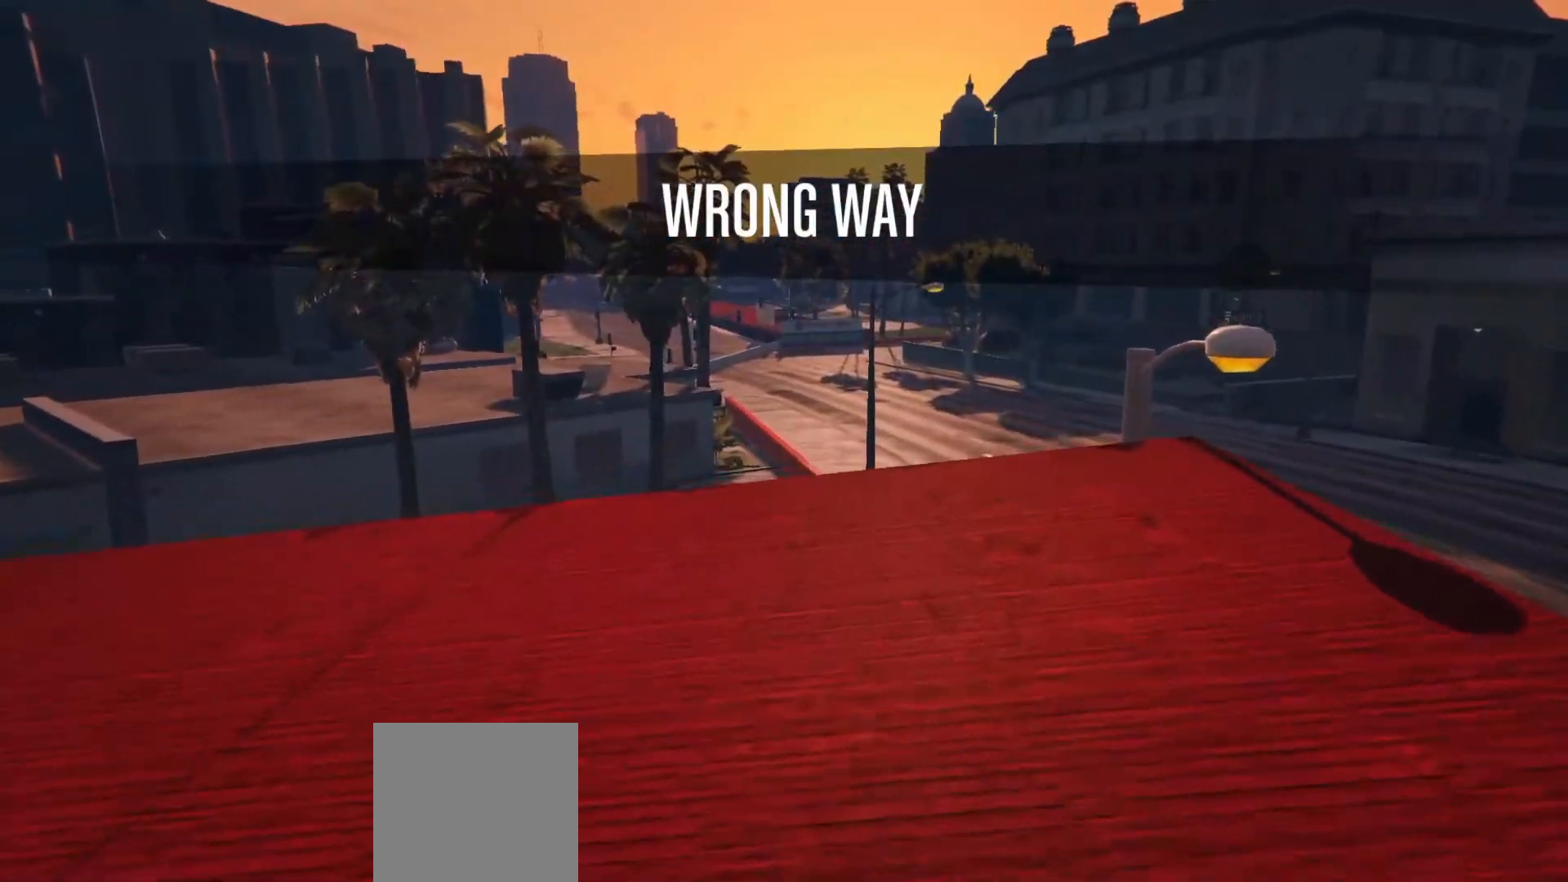
{"buttons": [], "left_stick": "up", "right_stick": "center", "events": []}
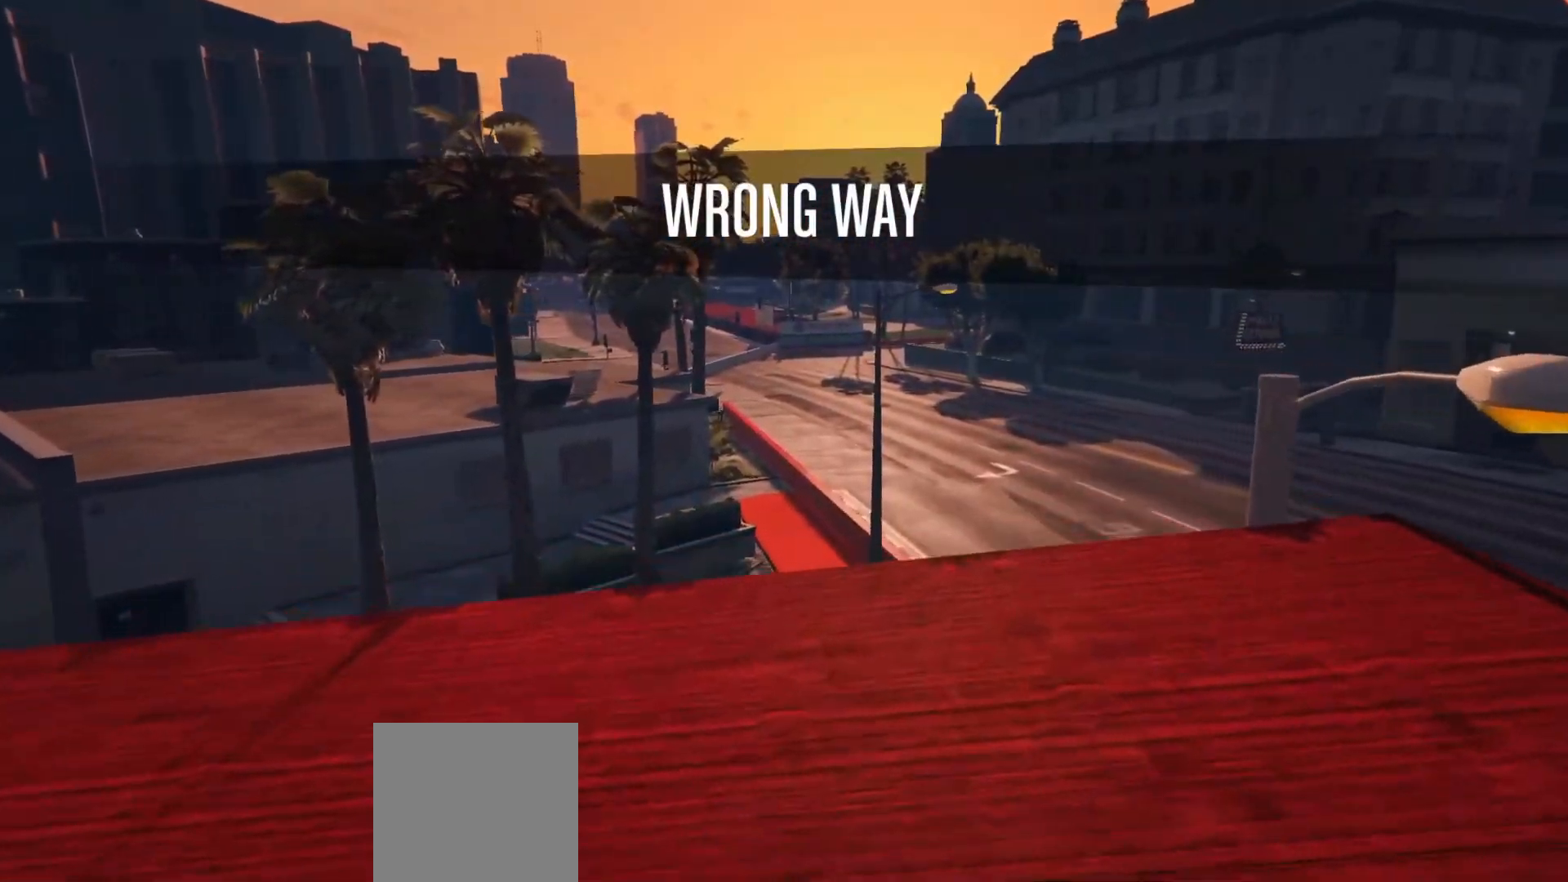
{"buttons": [], "left_stick": "up", "right_stick": "center", "events": [[283, "right_stick", "right"], [417, "right_stick", "center"]]}
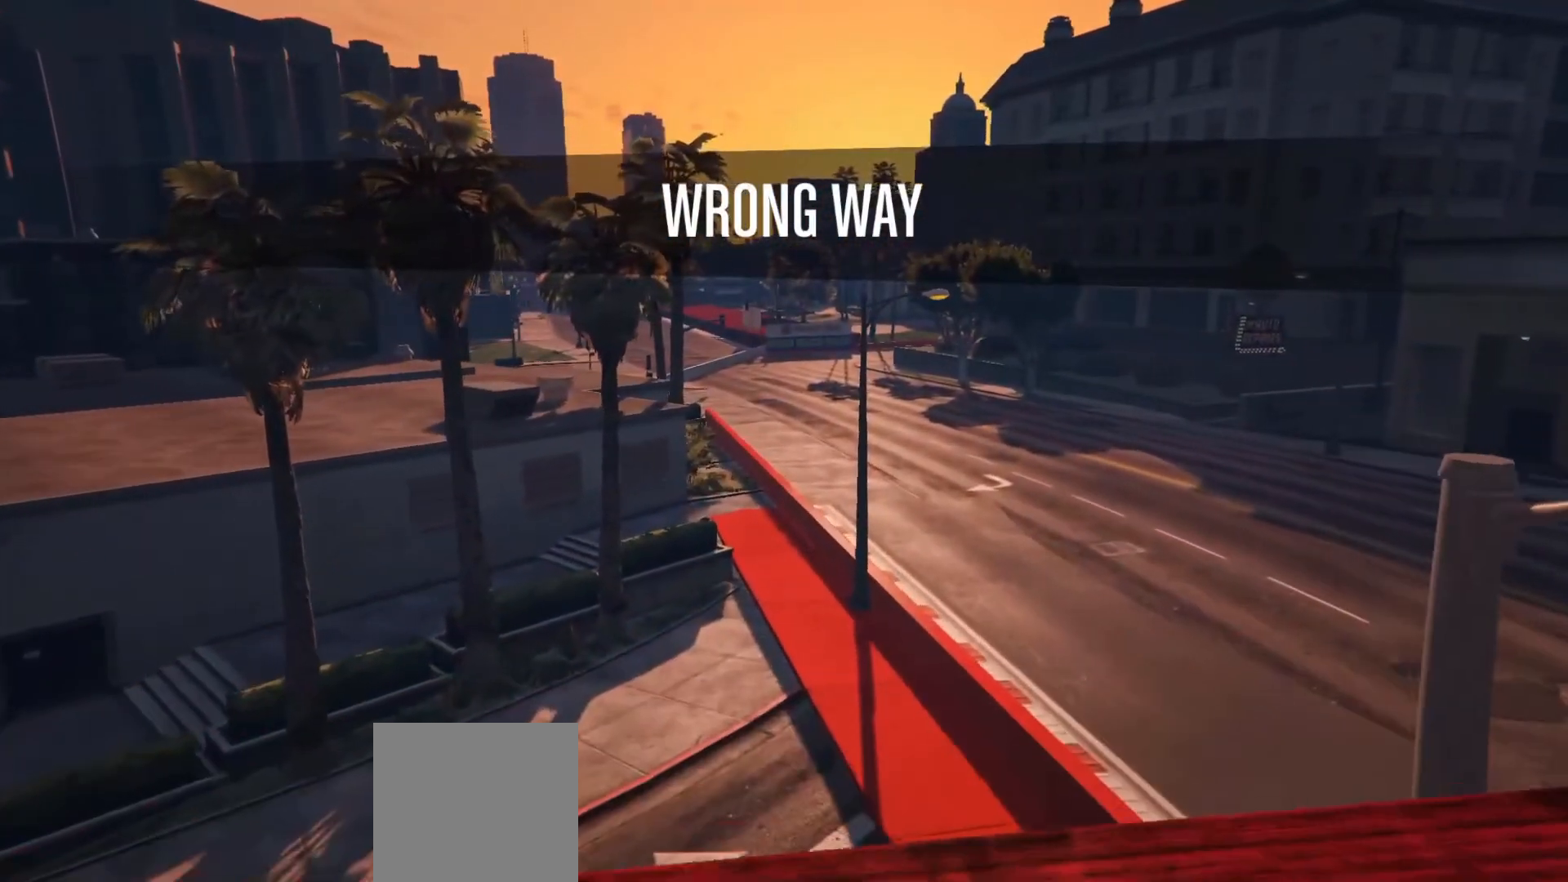
{"buttons": [], "left_stick": "left", "right_stick": "left", "events": [[33, "left_stick", "center"], [67, "right_stick", "left"], [117, "left_stick", "left"]]}
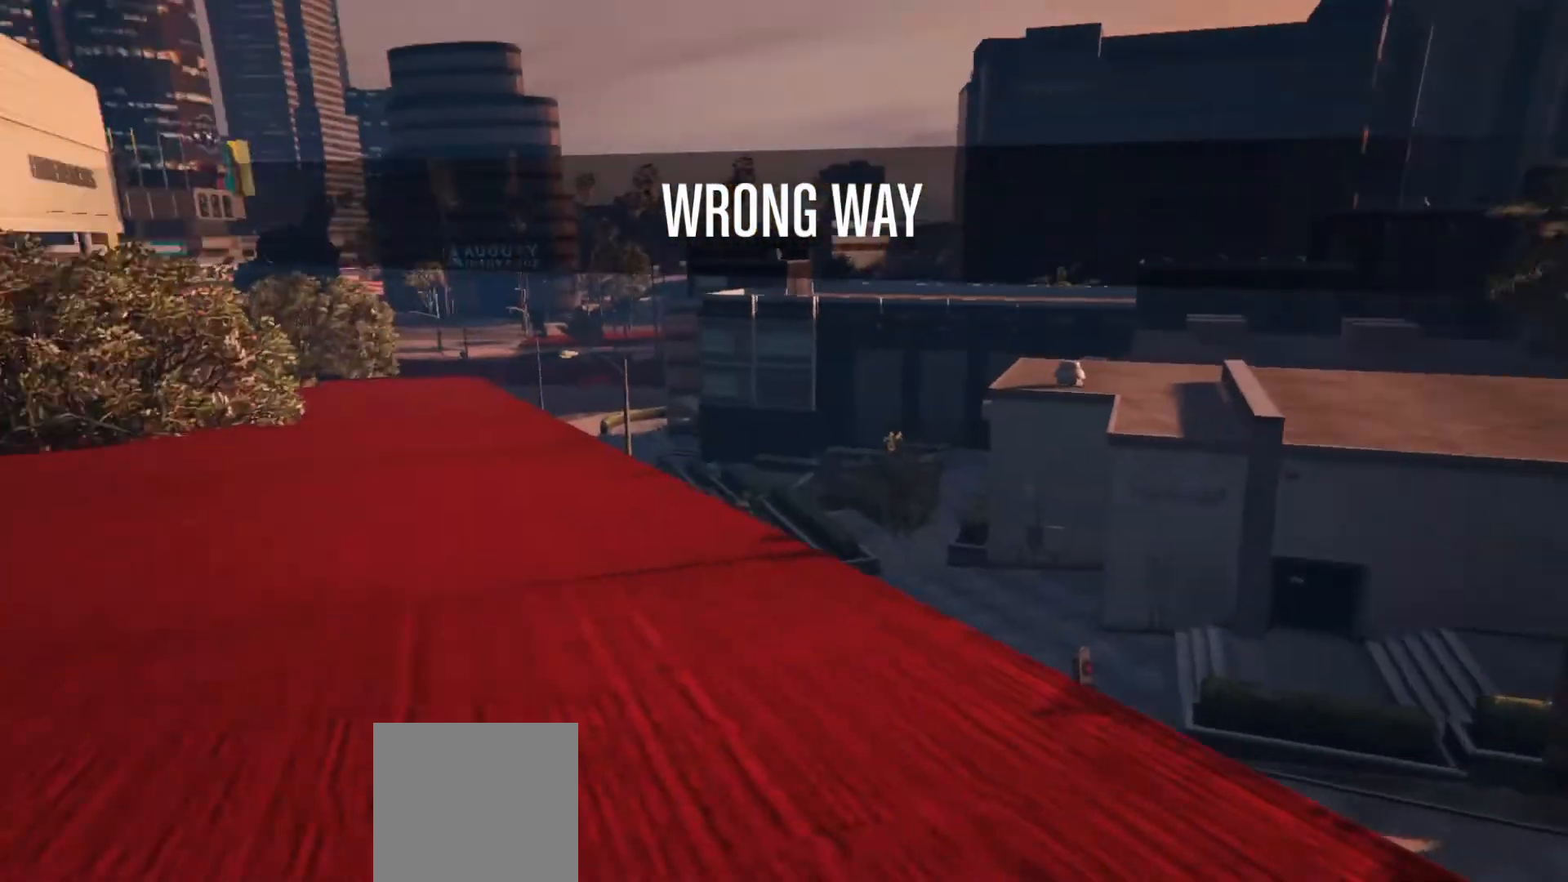
{"buttons": [], "left_stick": "up", "right_stick": "center", "events": [[17, "left_stick", "up-left"], [167, "right_stick", "center"], [250, "left_stick", "up"]]}
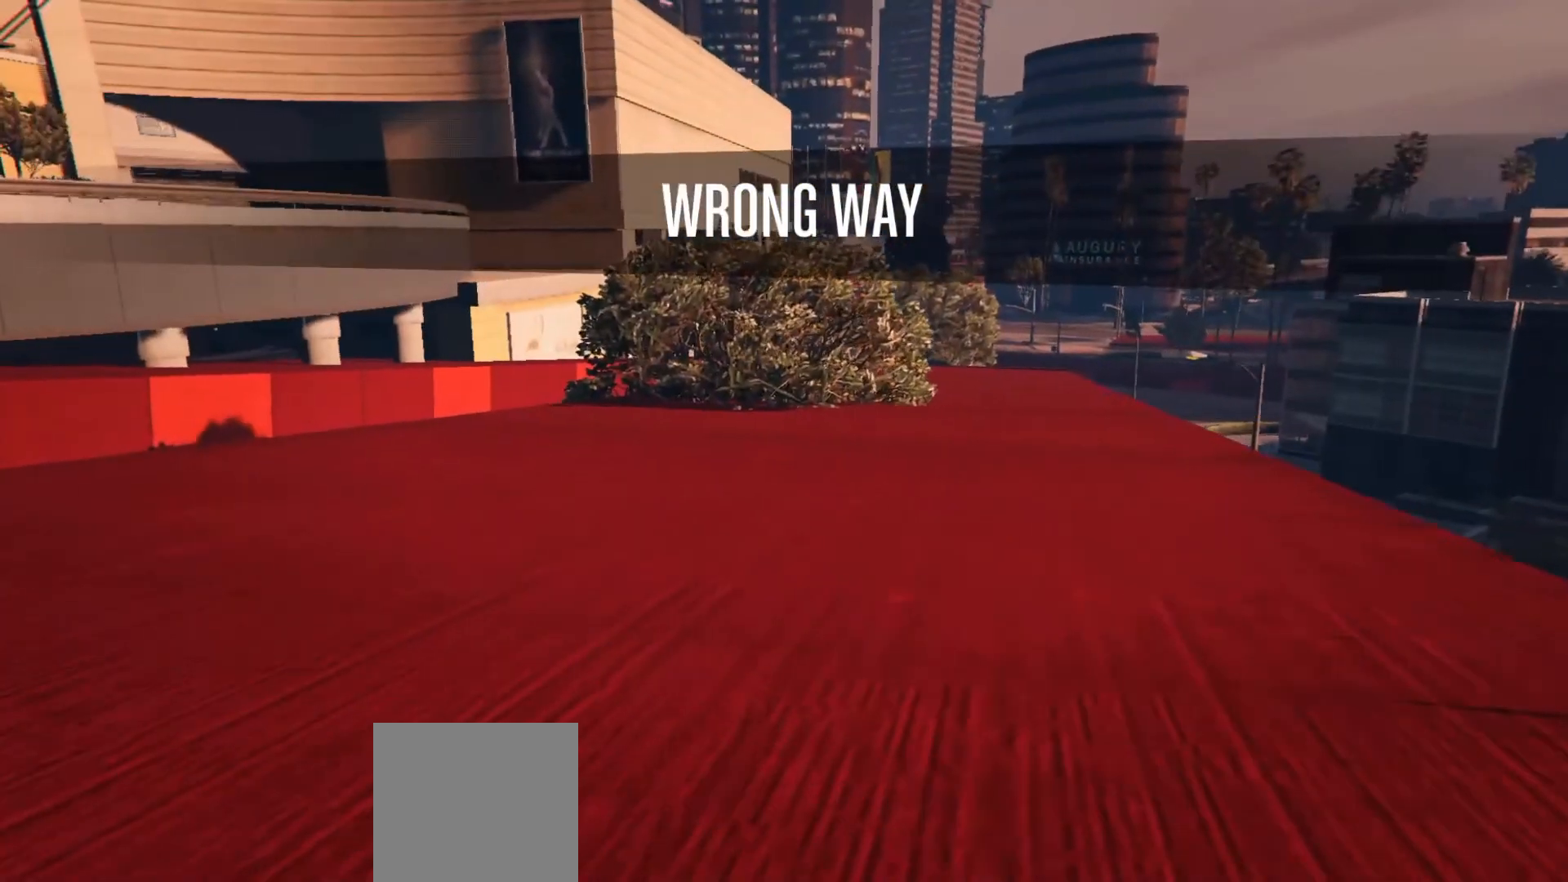
{"buttons": [], "left_stick": "up", "right_stick": "center", "events": []}
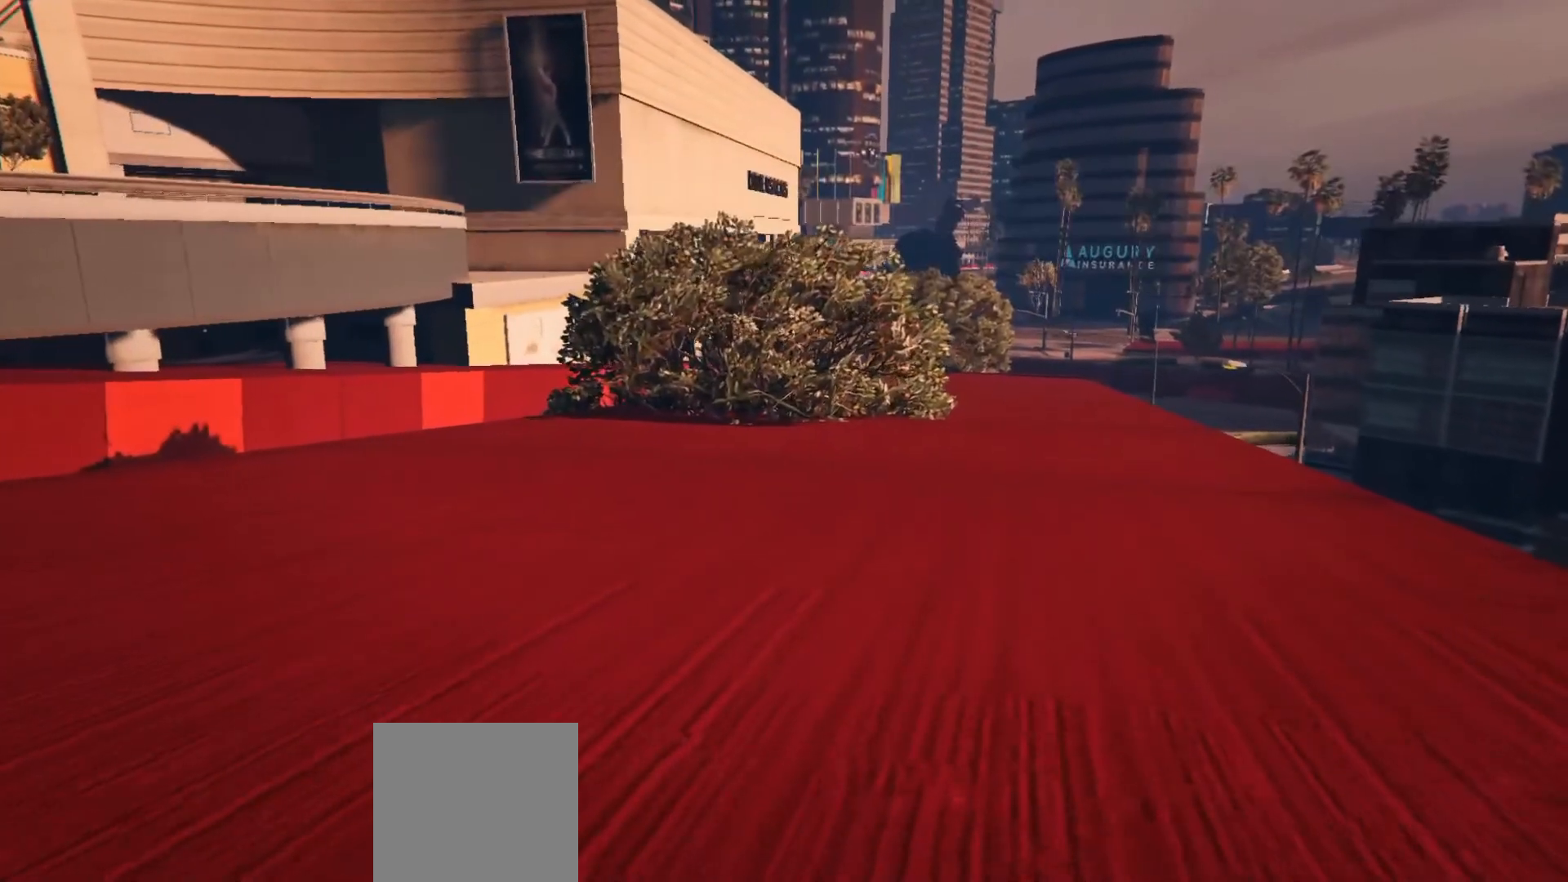
{"buttons": [], "left_stick": "up", "right_stick": "center", "events": []}
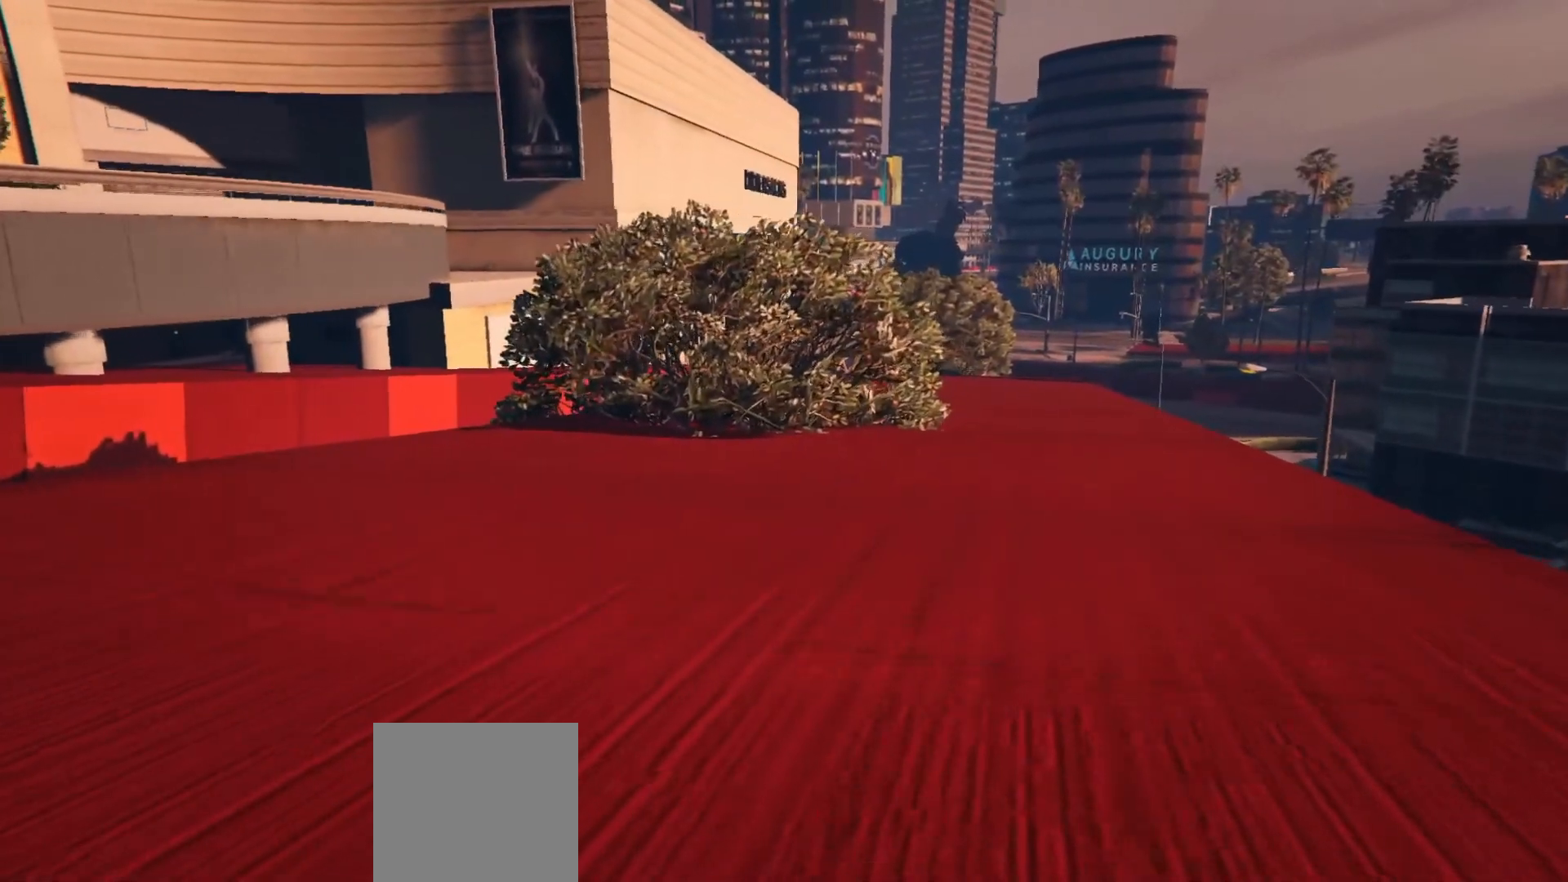
{"buttons": [], "left_stick": "up", "right_stick": "center", "events": []}
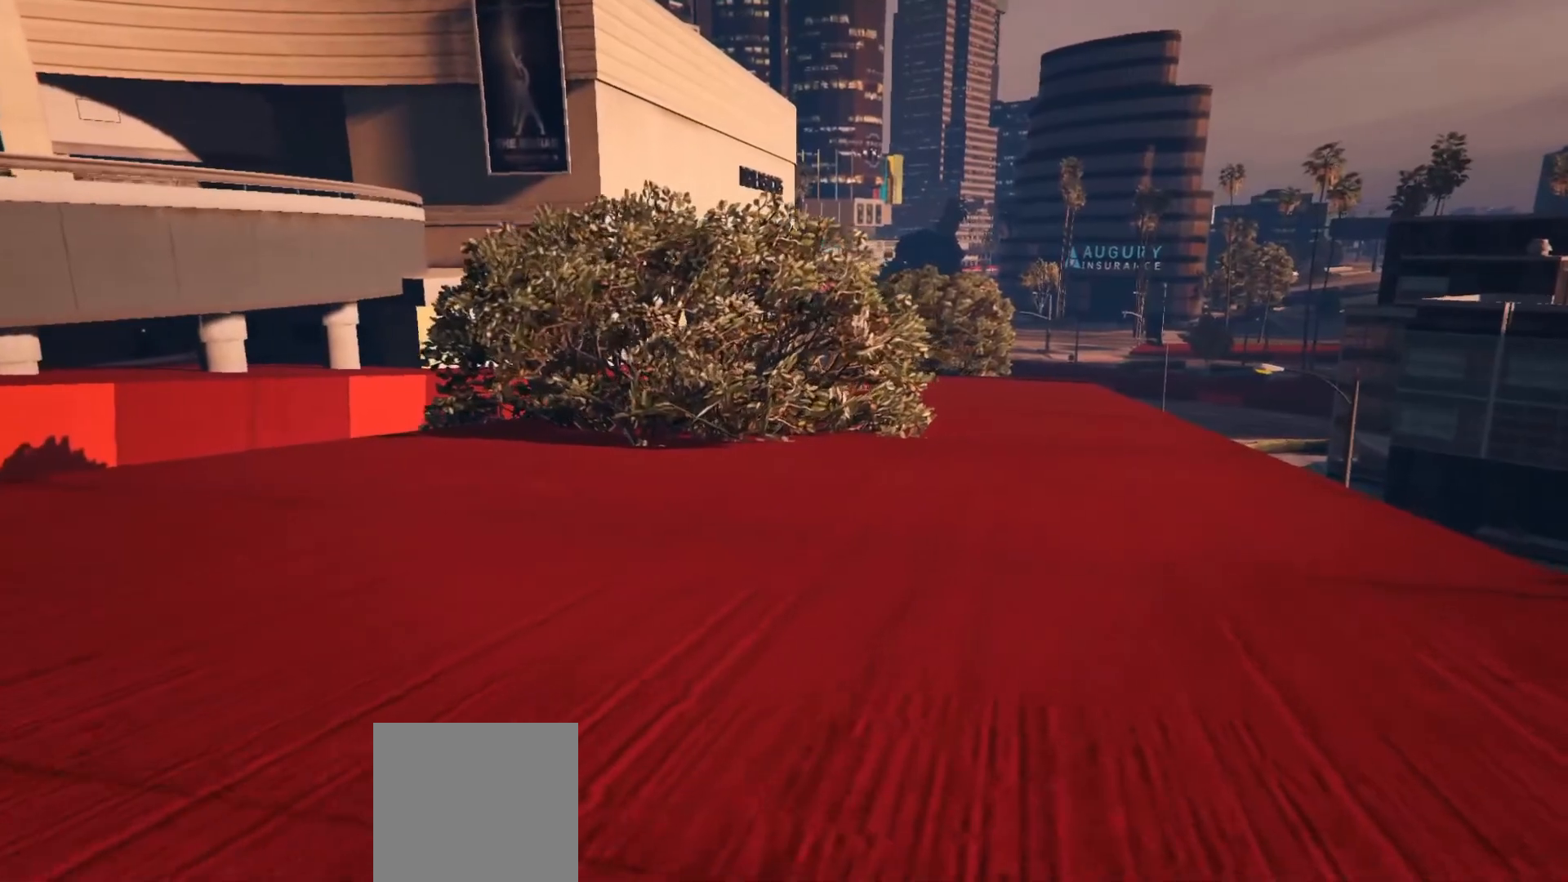
{"buttons": [], "left_stick": "up", "right_stick": "center", "events": [[133, "SELECT", "down"], [267, "SELECT", "up"]]}
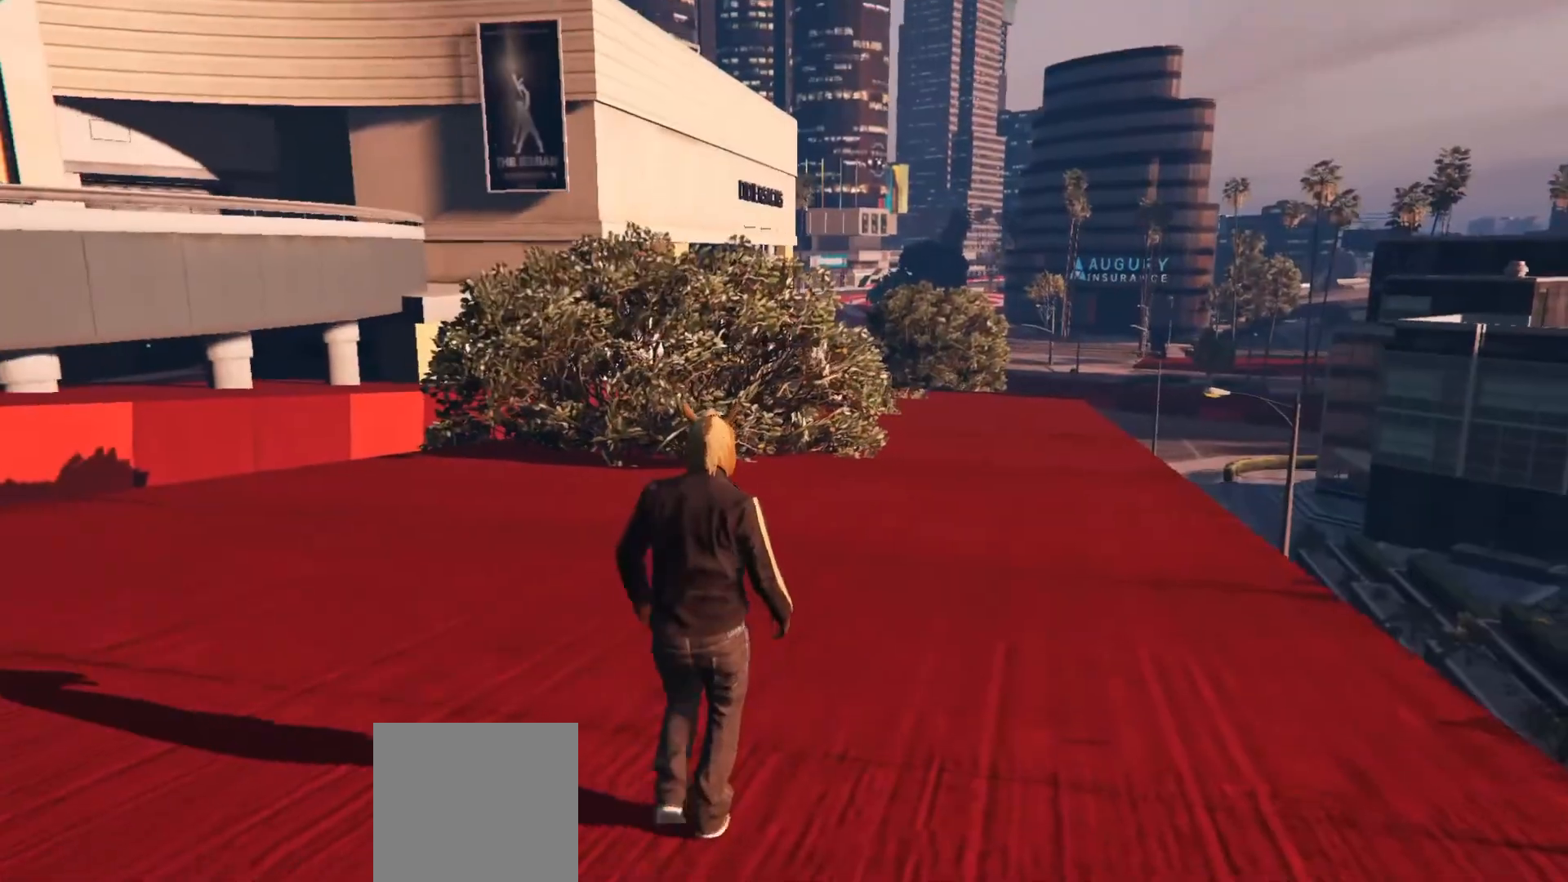
{"buttons": [], "left_stick": "up", "right_stick": "center", "events": [[250, "A", "down"], [317, "A", "up"], [367, "A", "down"], [450, "A", "up"]]}
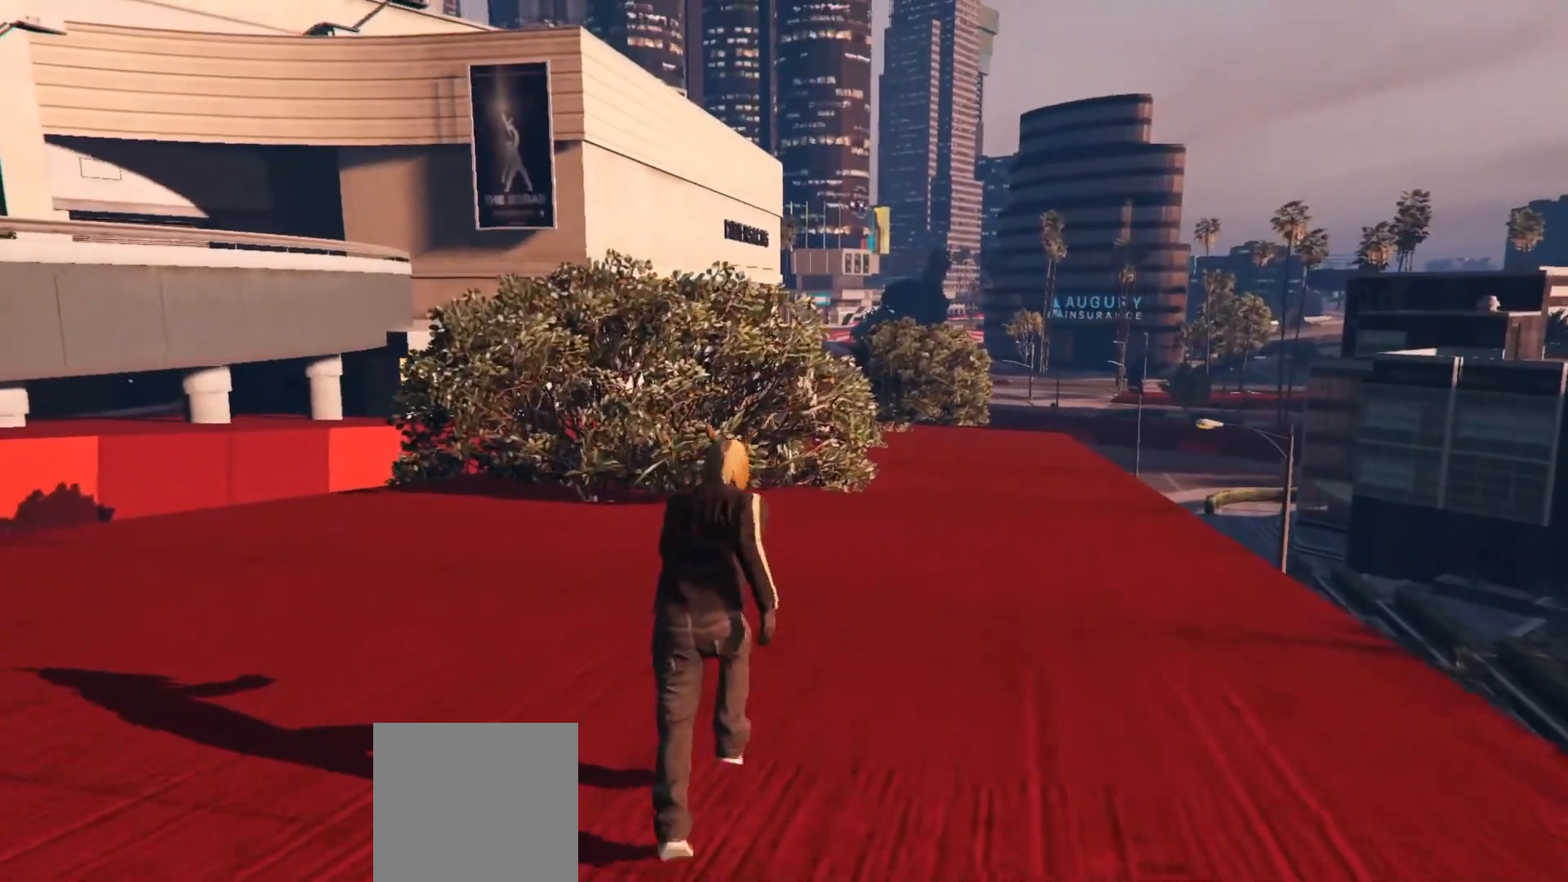
{"buttons": ["A"], "left_stick": "up", "right_stick": "center", "events": [[33, "A", "down"], [100, "A", "up"], [167, "A", "down"], [233, "A", "up"], [317, "A", "down"], [367, "A", "up"], [467, "A", "down"]]}
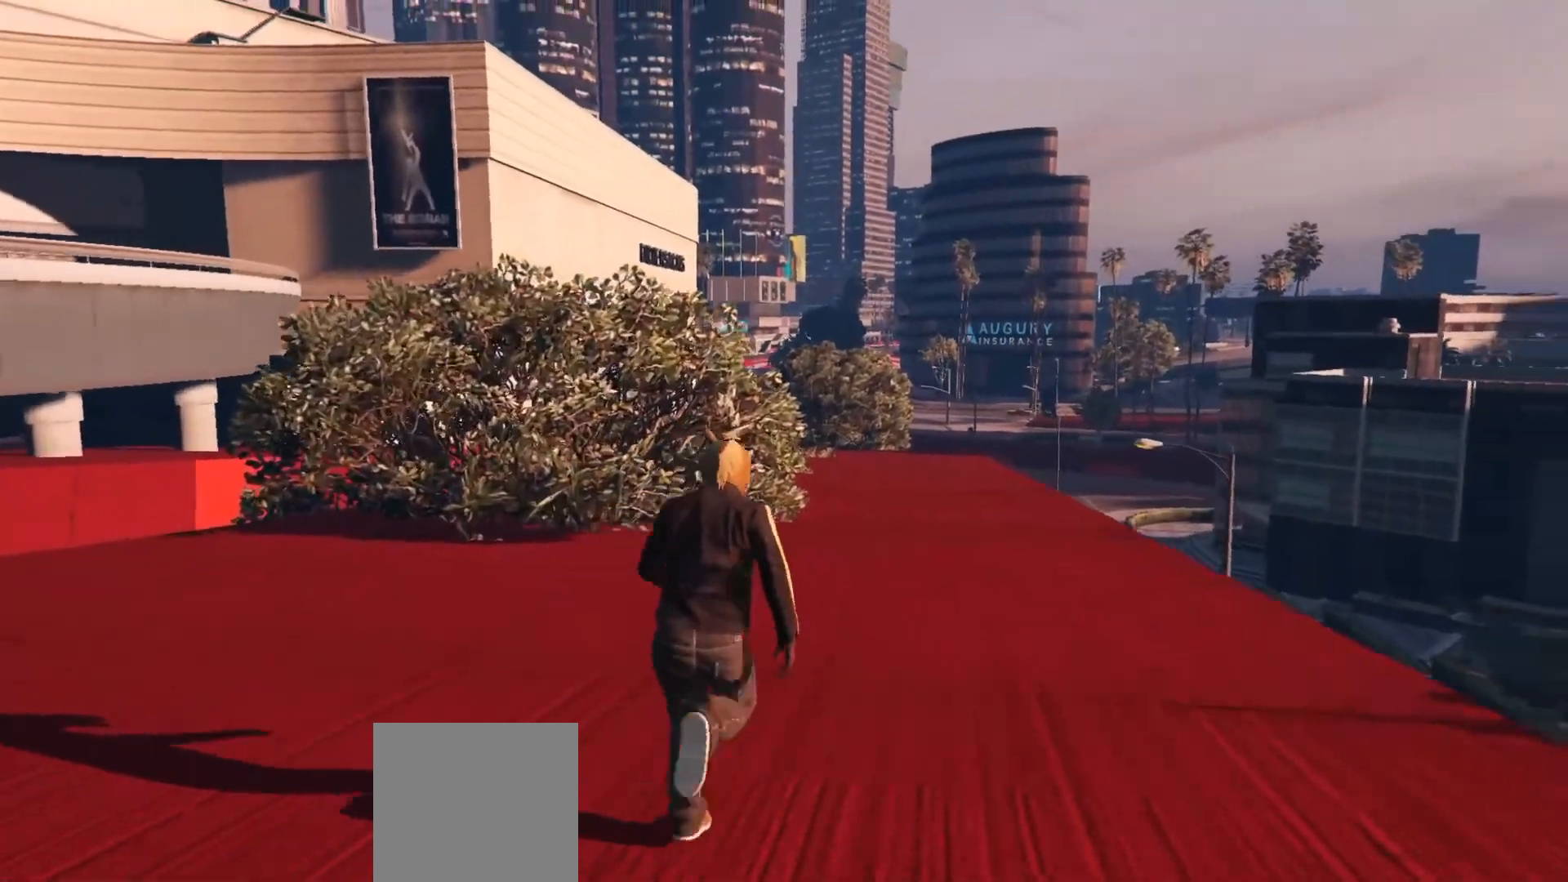
{"buttons": [], "left_stick": "up", "right_stick": "center", "events": [[17, "A", "up"], [100, "A", "down"], [167, "A", "up"], [250, "A", "down"], [317, "A", "up"], [383, "A", "down"], [467, "A", "up"]]}
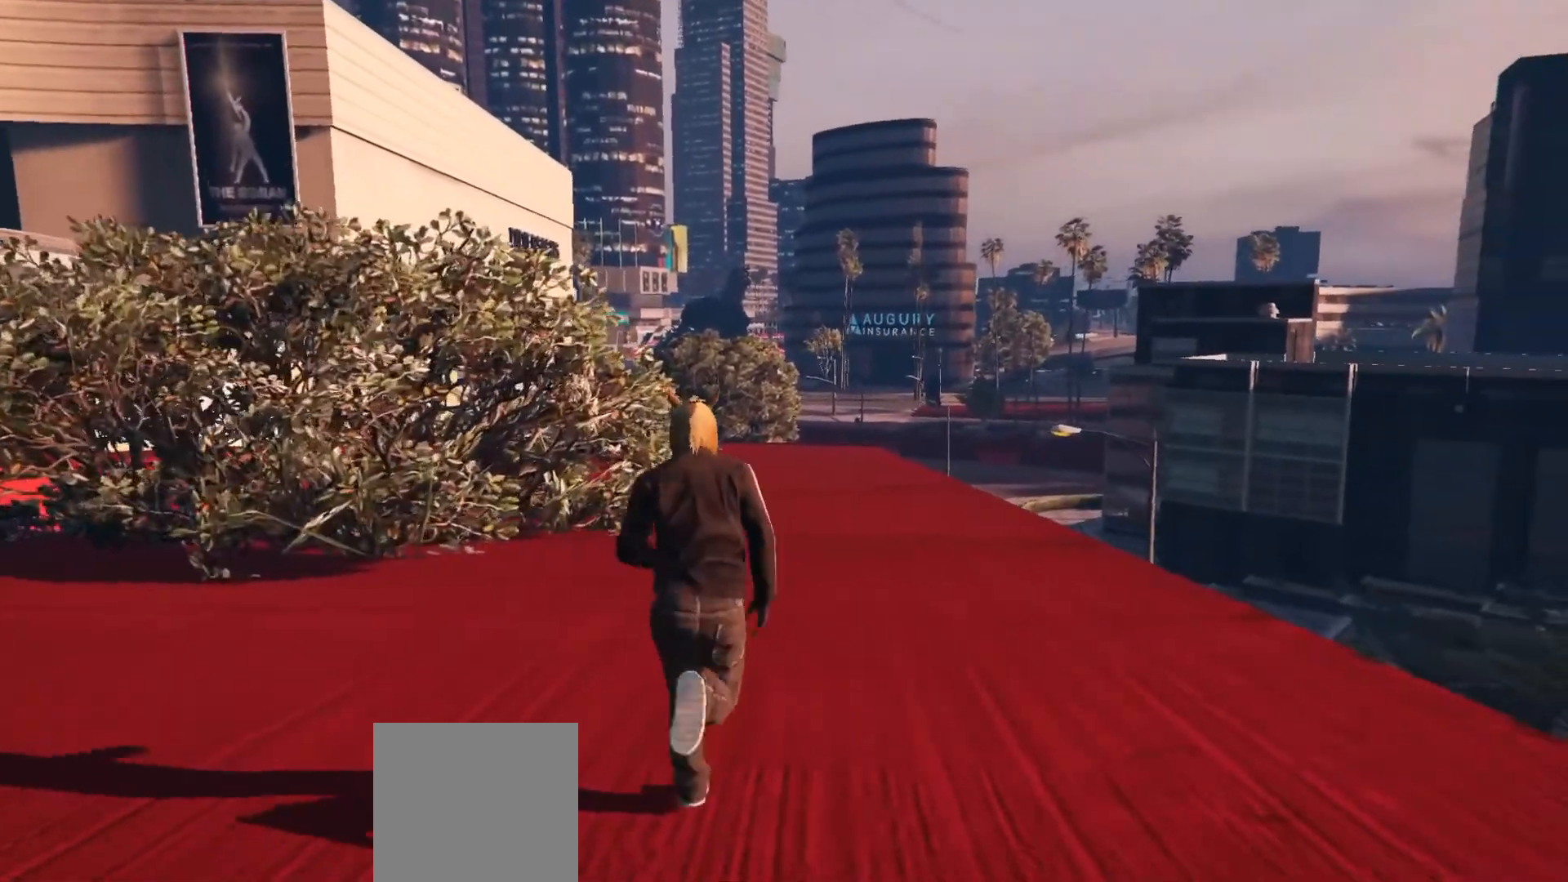
{"buttons": ["A"], "left_stick": "up", "right_stick": "center", "events": [[17, "A", "down"], [117, "A", "up"], [167, "A", "down"], [250, "A", "up"], [317, "A", "down"], [383, "A", "up"], [450, "A", "down"]]}
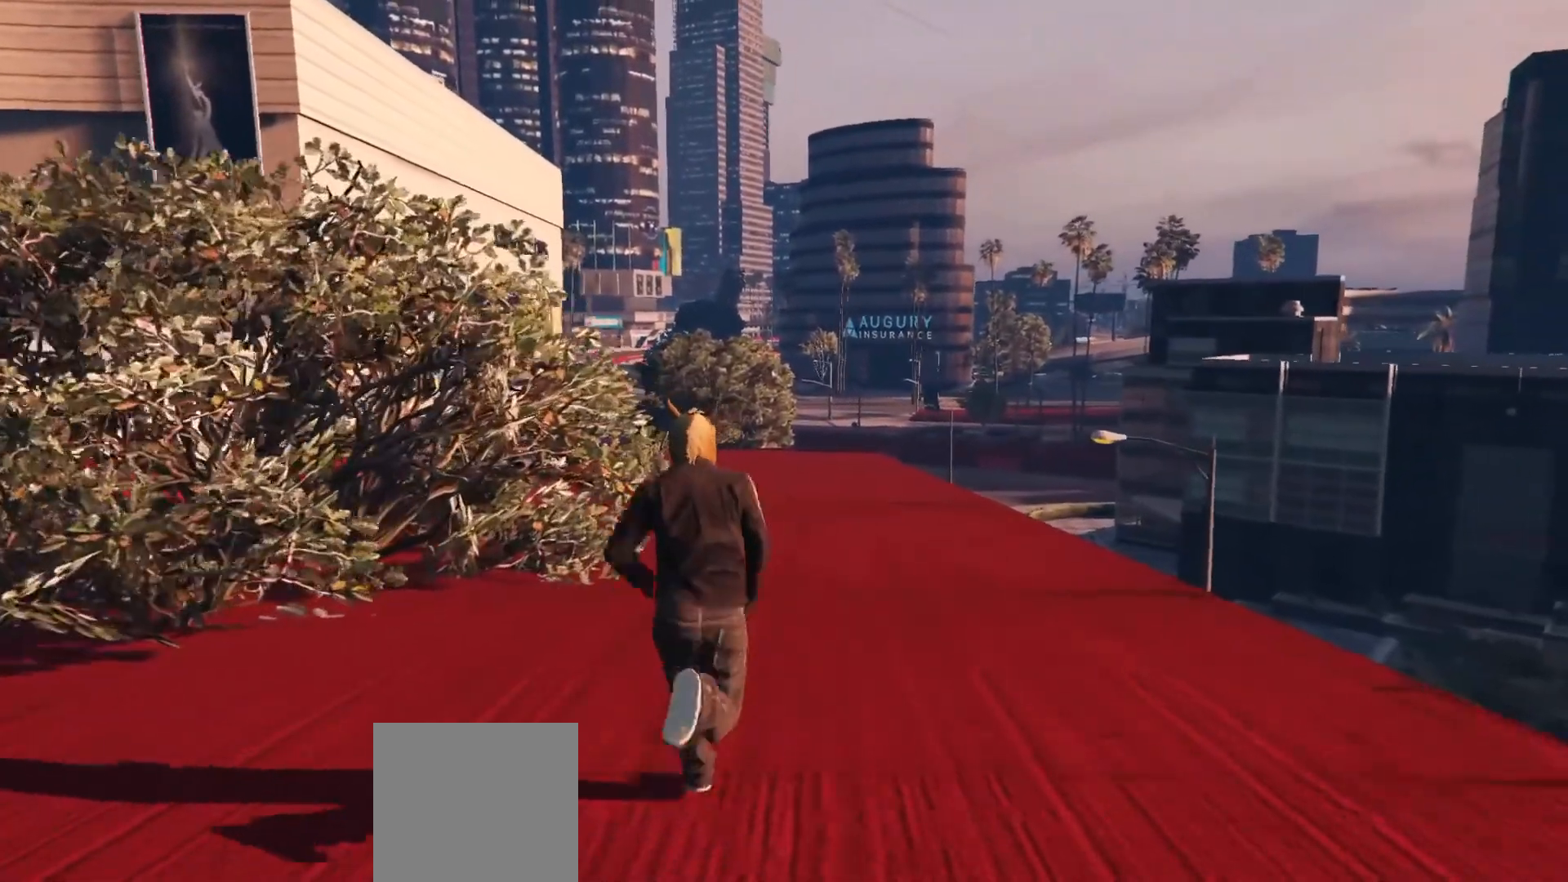
{"buttons": [], "left_stick": "up", "right_stick": "center", "events": [[33, "A", "up"], [100, "A", "down"], [167, "A", "up"], [250, "A", "down"], [300, "A", "up"], [400, "A", "down"], [450, "A", "up"]]}
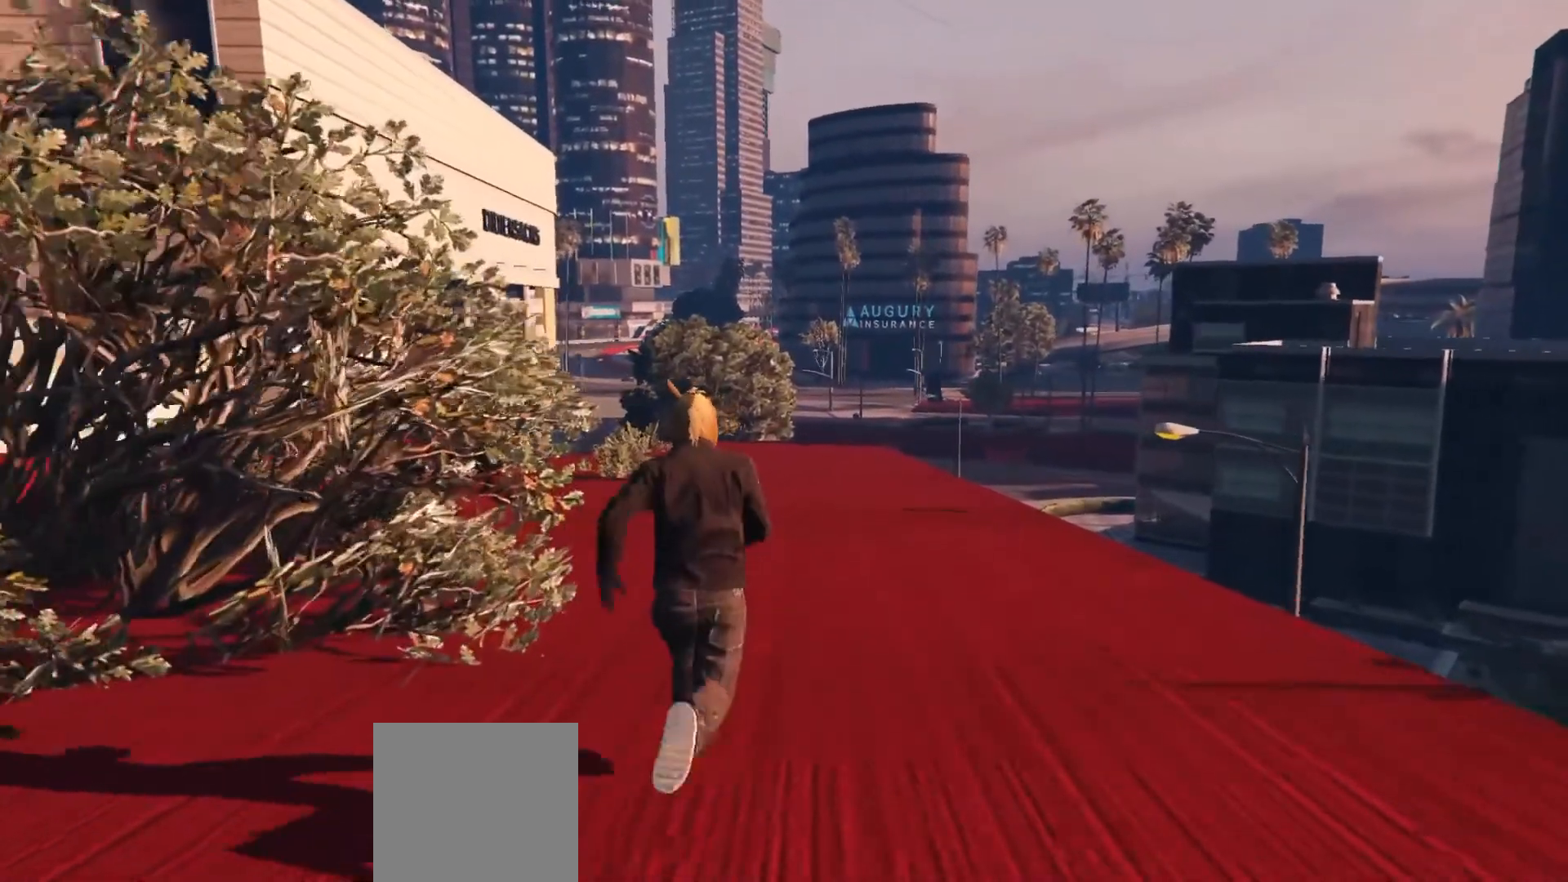
{"buttons": ["A"], "left_stick": "up", "right_stick": "center", "events": [[50, "A", "down"], [117, "A", "up"], [200, "A", "down"], [267, "A", "up"], [367, "A", "down"], [383, "A", "up"], [483, "A", "down"]]}